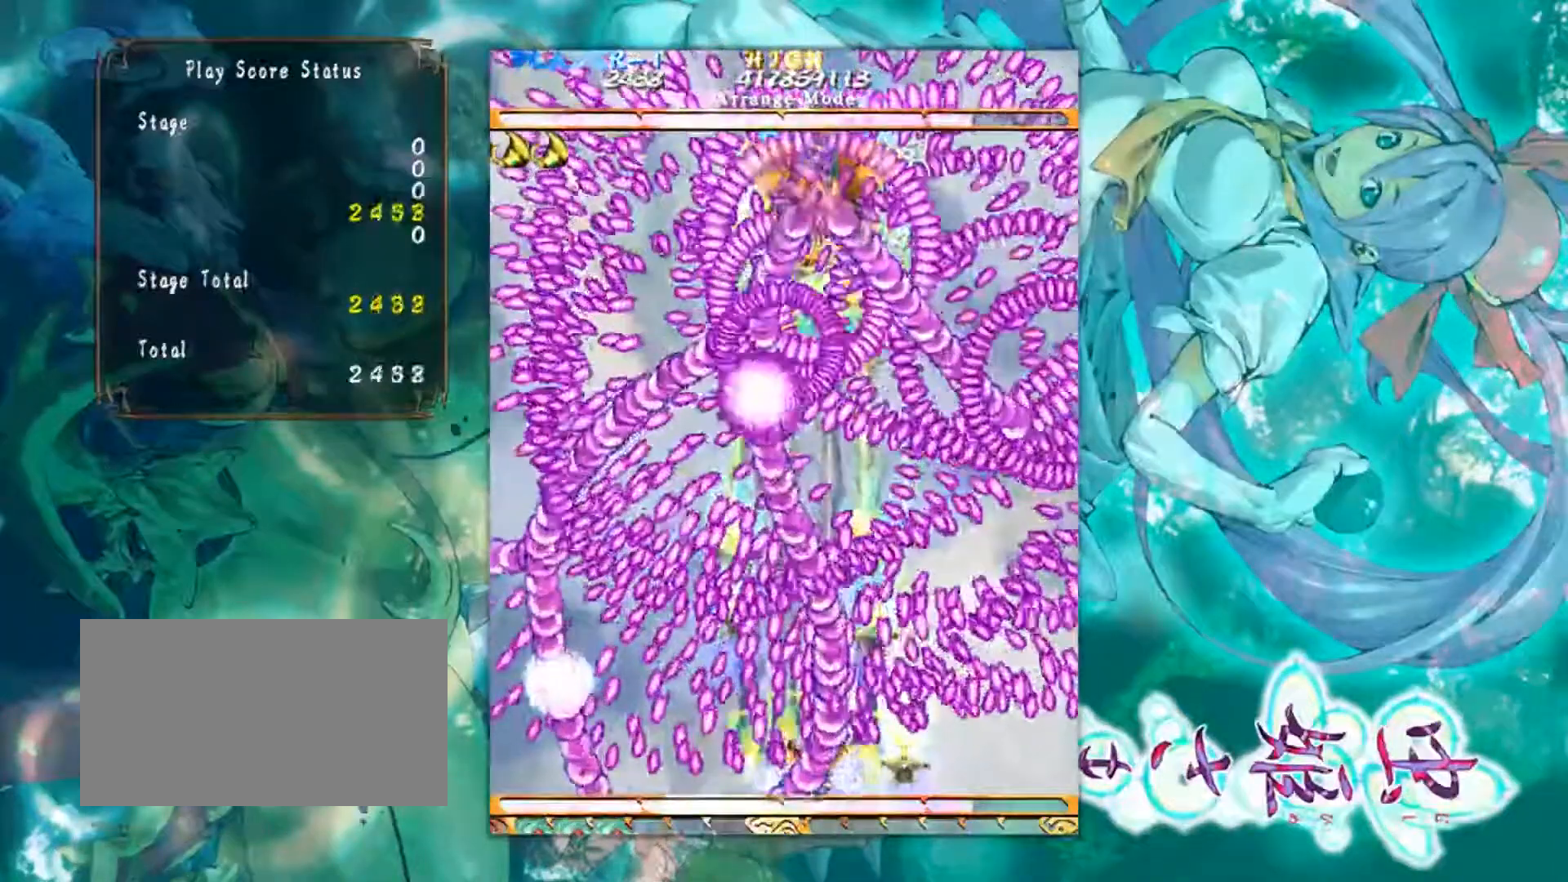
Gameplay with a controller (arcade stick); each line is a JSON object with the inputs held at the frame after it. "events" lists button and stick changes between this image and that frame as [ms after this image, input, new state], when the widget could be followed in between. Not read: L3 R3 other_buttons.
{"buttons": [], "left_stick": "center", "events": [[334, "left_stick", "up-left"], [501, "left_stick", "center"]]}
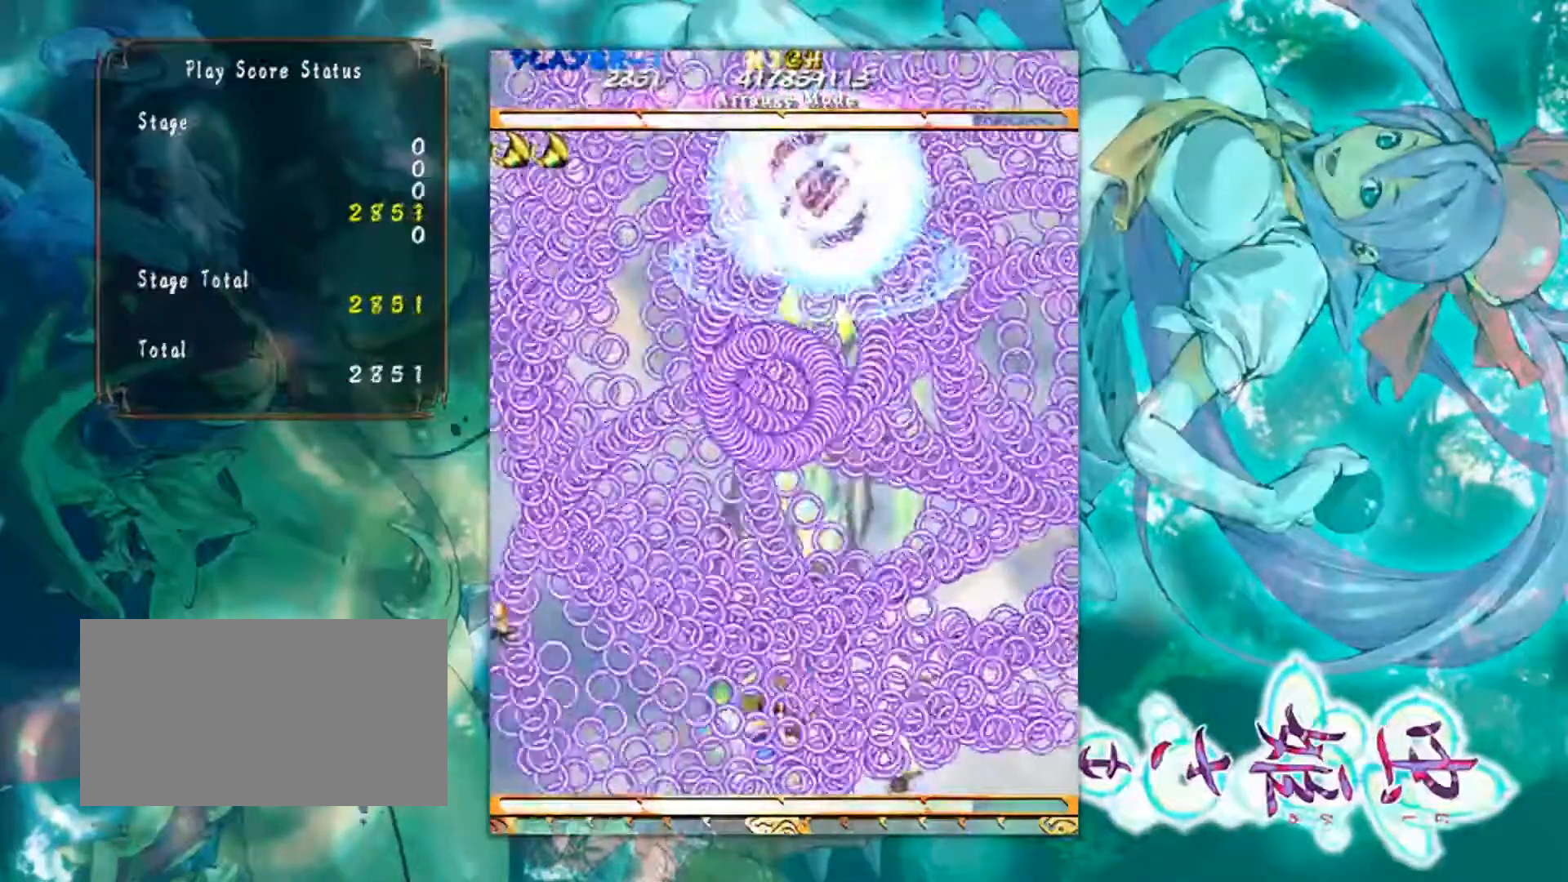
{"buttons": [], "left_stick": "center", "events": []}
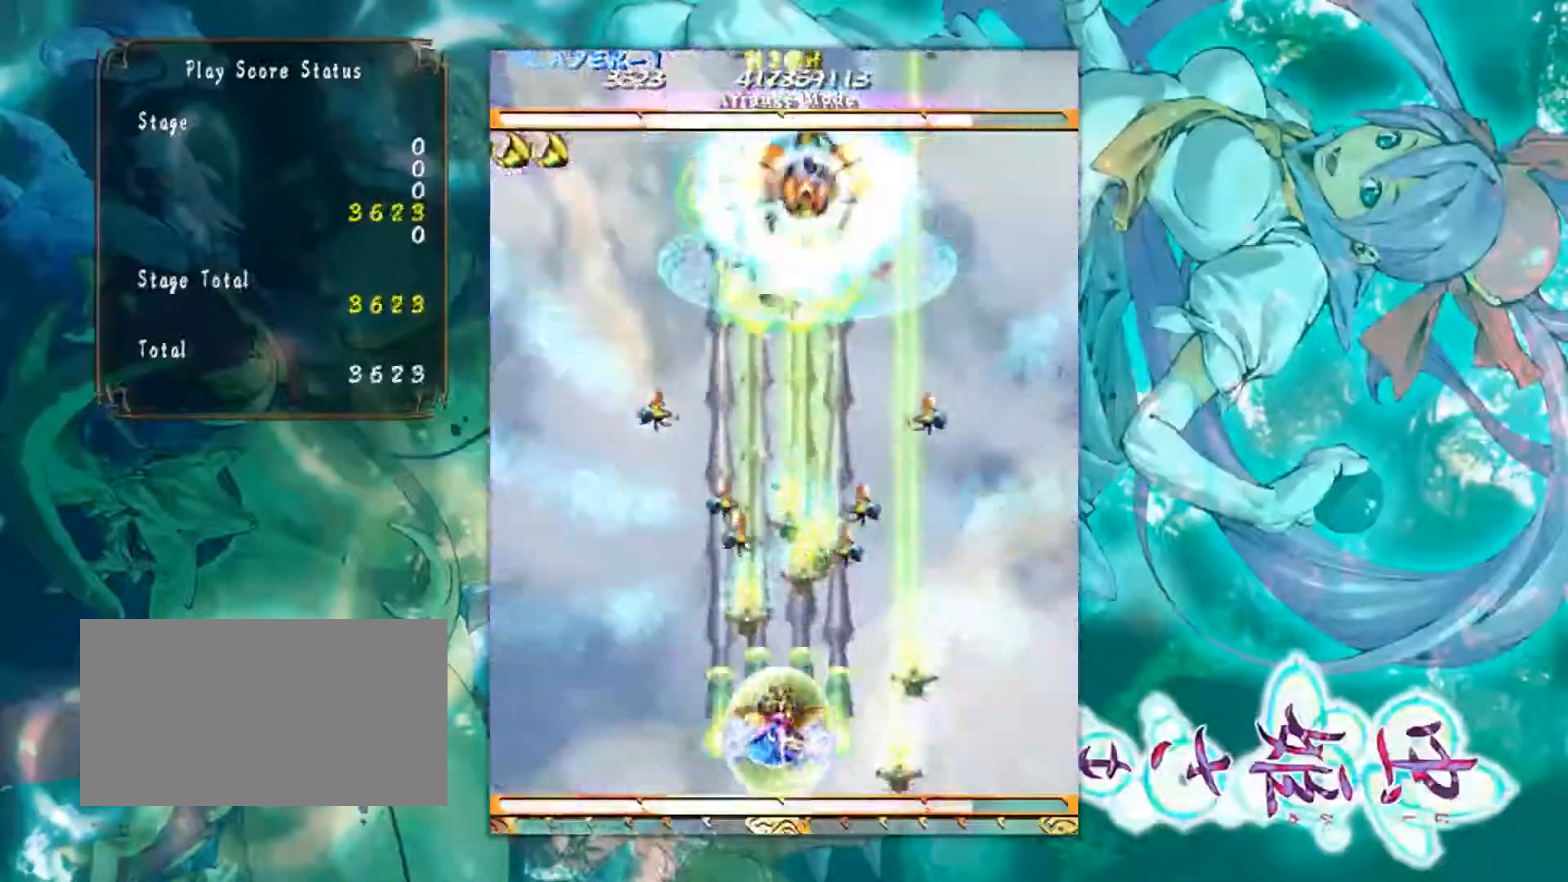
{"buttons": [], "left_stick": "center", "events": []}
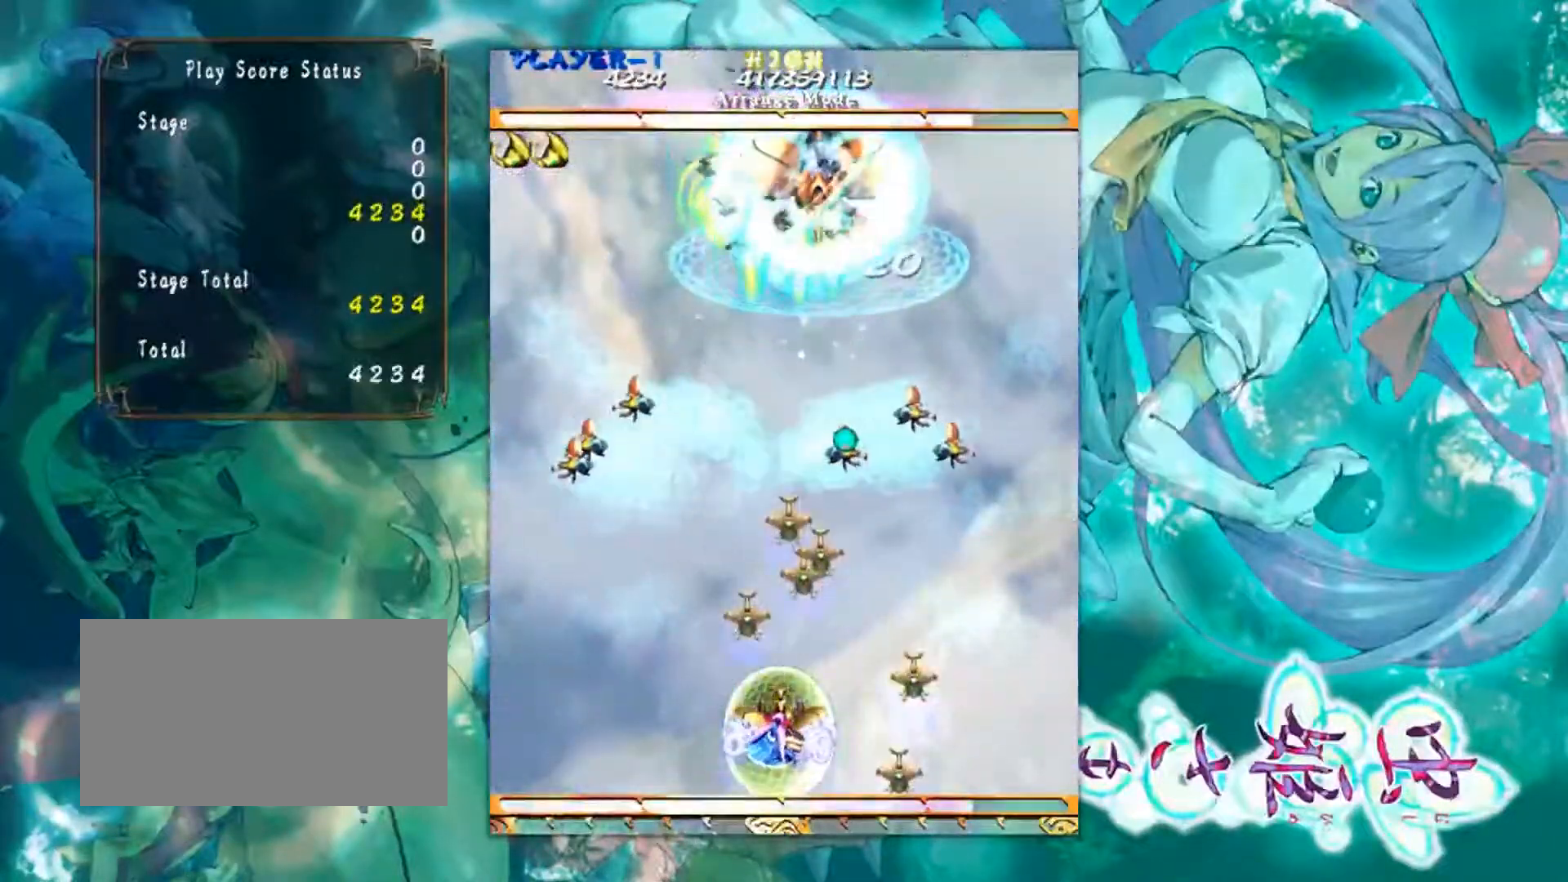
{"buttons": [], "left_stick": "center", "events": [[50, "left_stick", "up"], [250, "left_stick", "up-right"], [484, "left_stick", "center"]]}
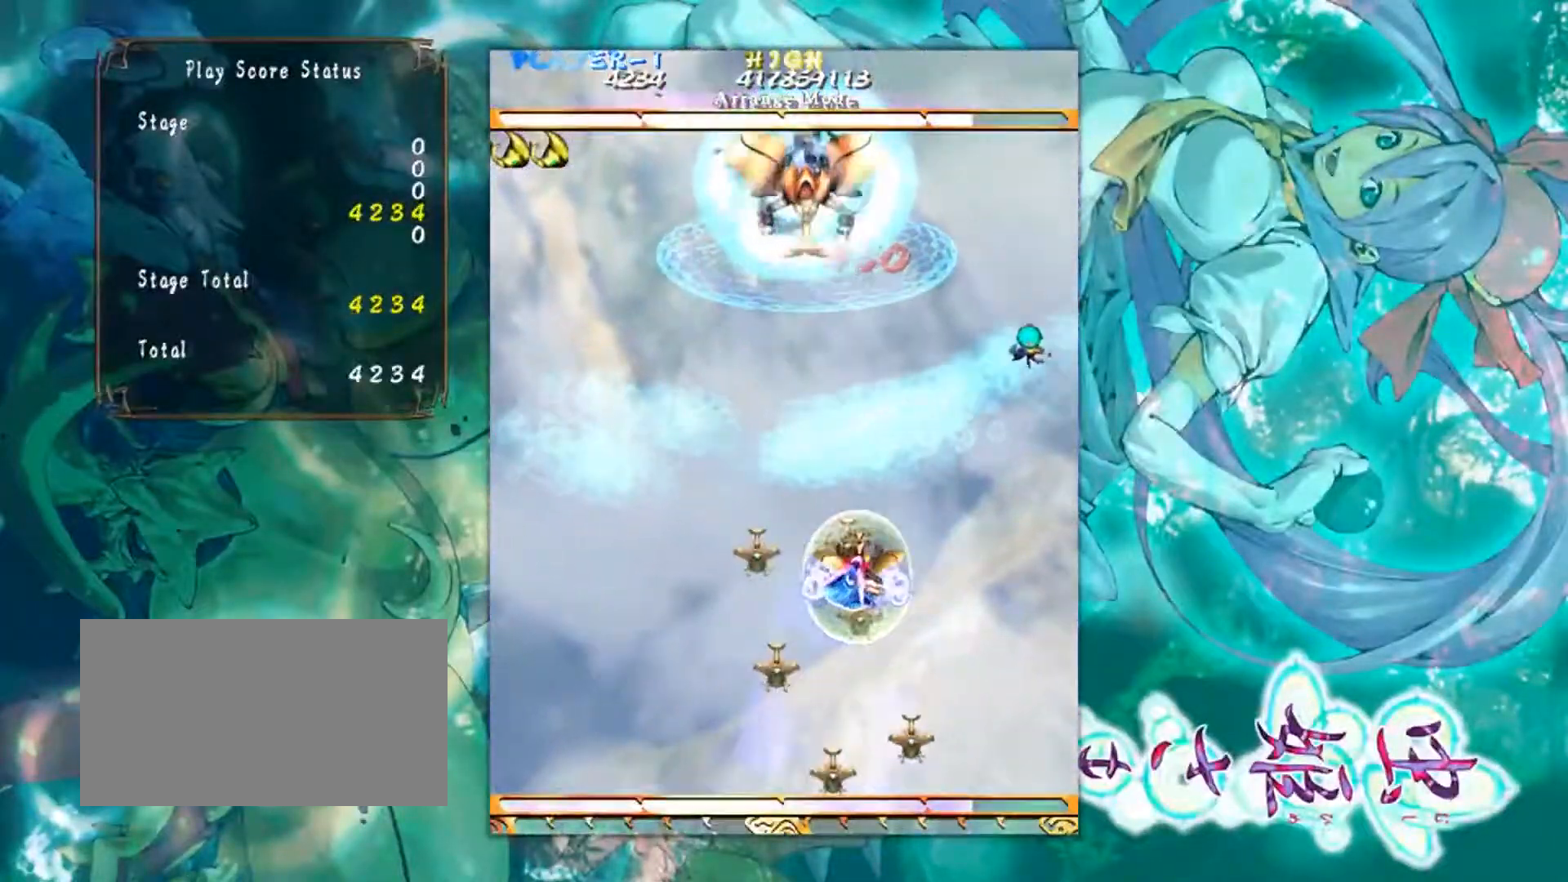
{"buttons": [], "left_stick": "center", "events": []}
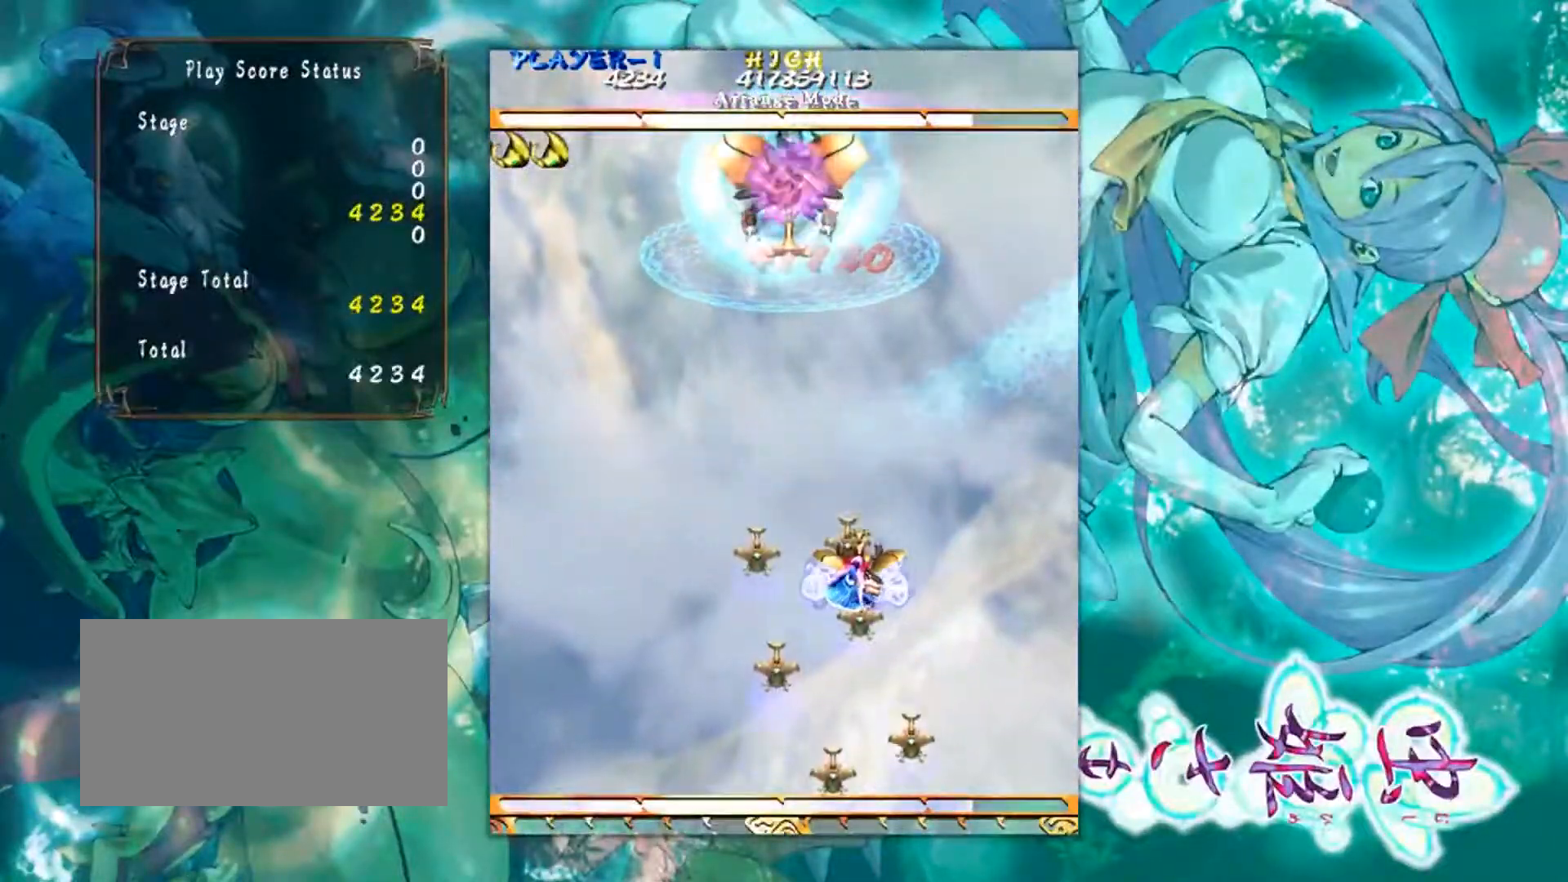
{"buttons": [], "left_stick": "center", "events": []}
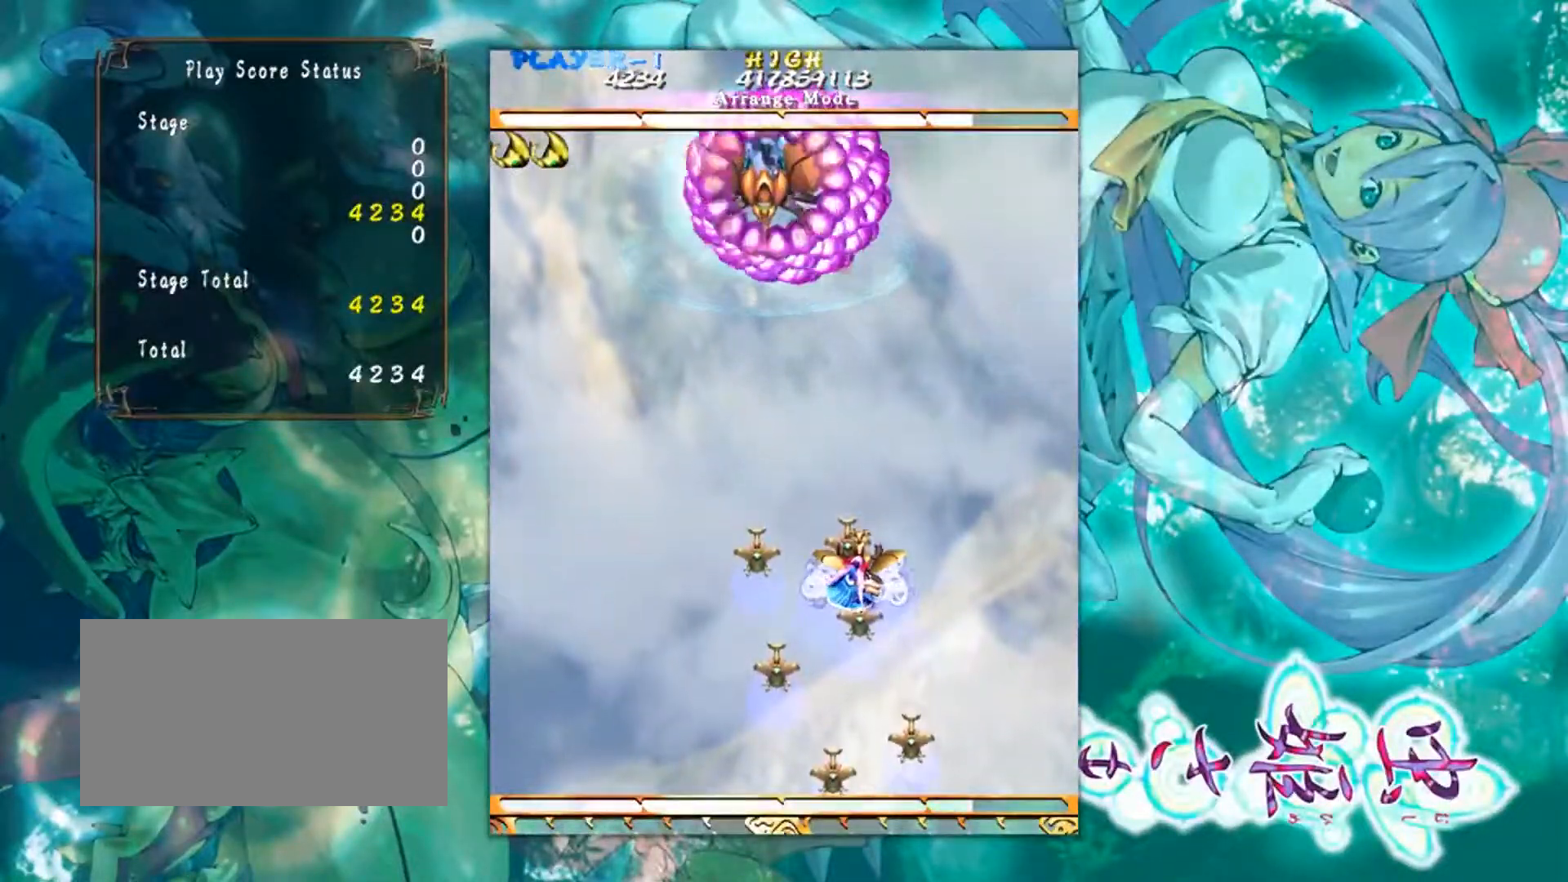
{"buttons": [], "left_stick": "up-left", "events": [[284, "left_stick", "up-left"]]}
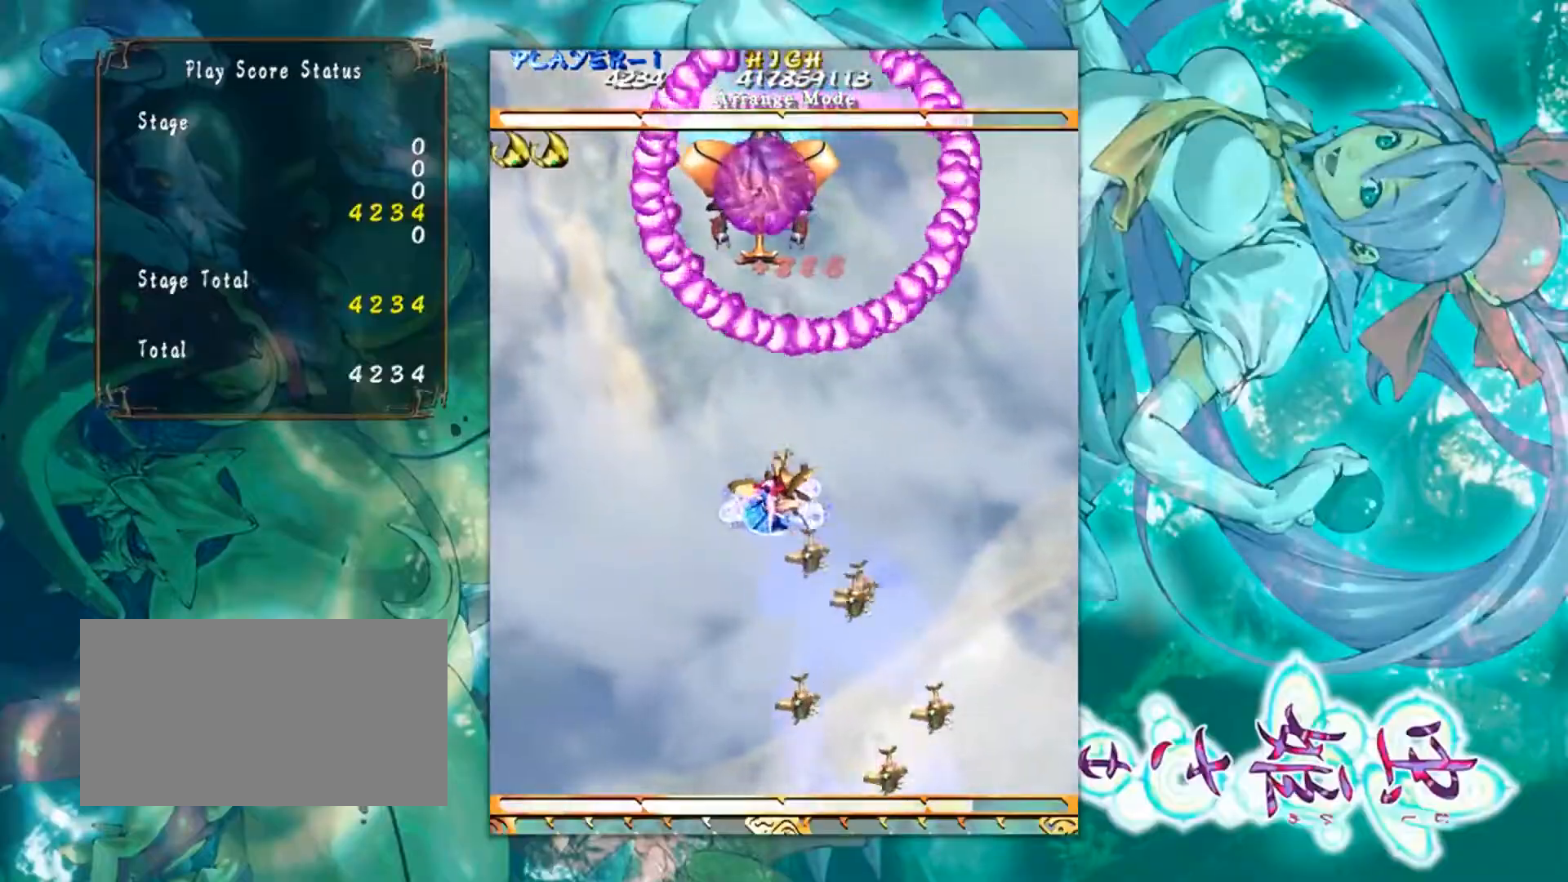
{"buttons": [], "left_stick": "center", "events": [[33, "left_stick", "center"]]}
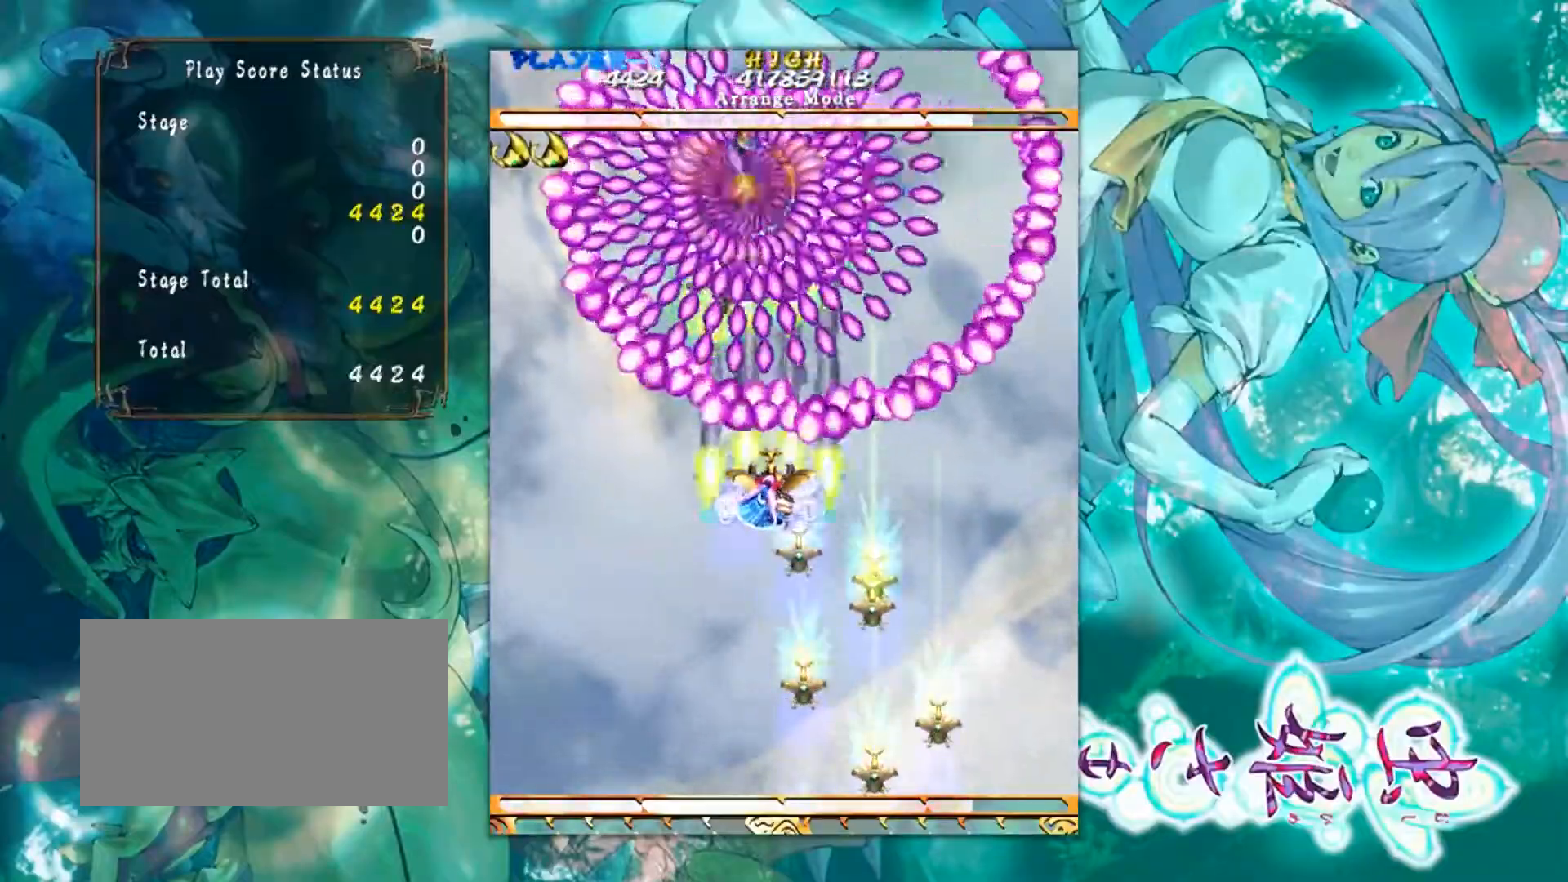
{"buttons": [], "left_stick": "center", "events": [[117, "left_stick", "down"], [301, "left_stick", "center"]]}
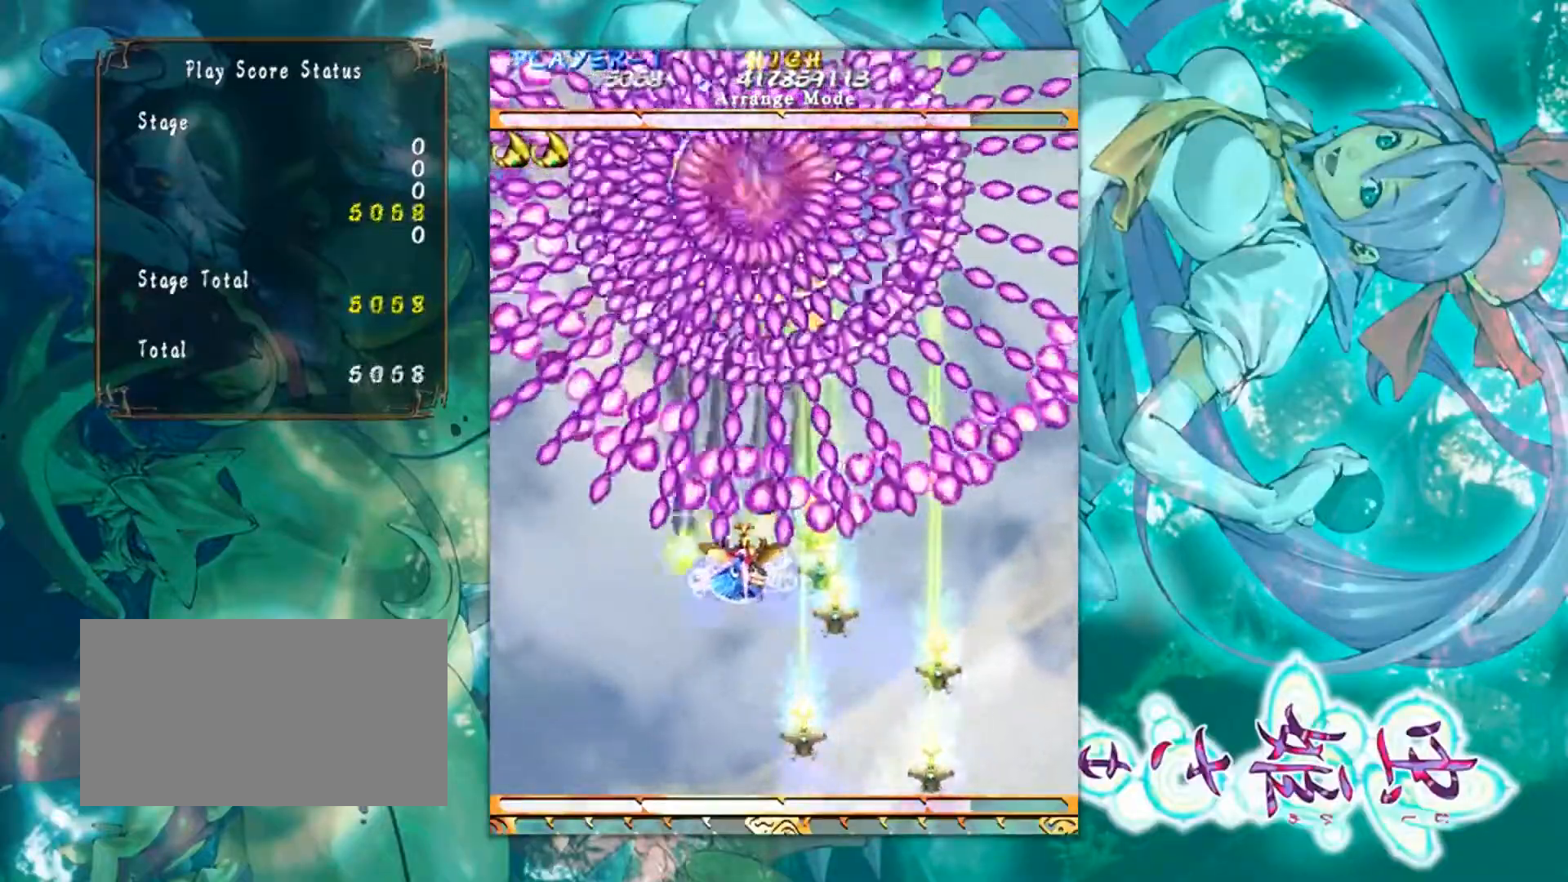
{"buttons": [], "left_stick": "down", "events": [[117, "left_stick", "down"]]}
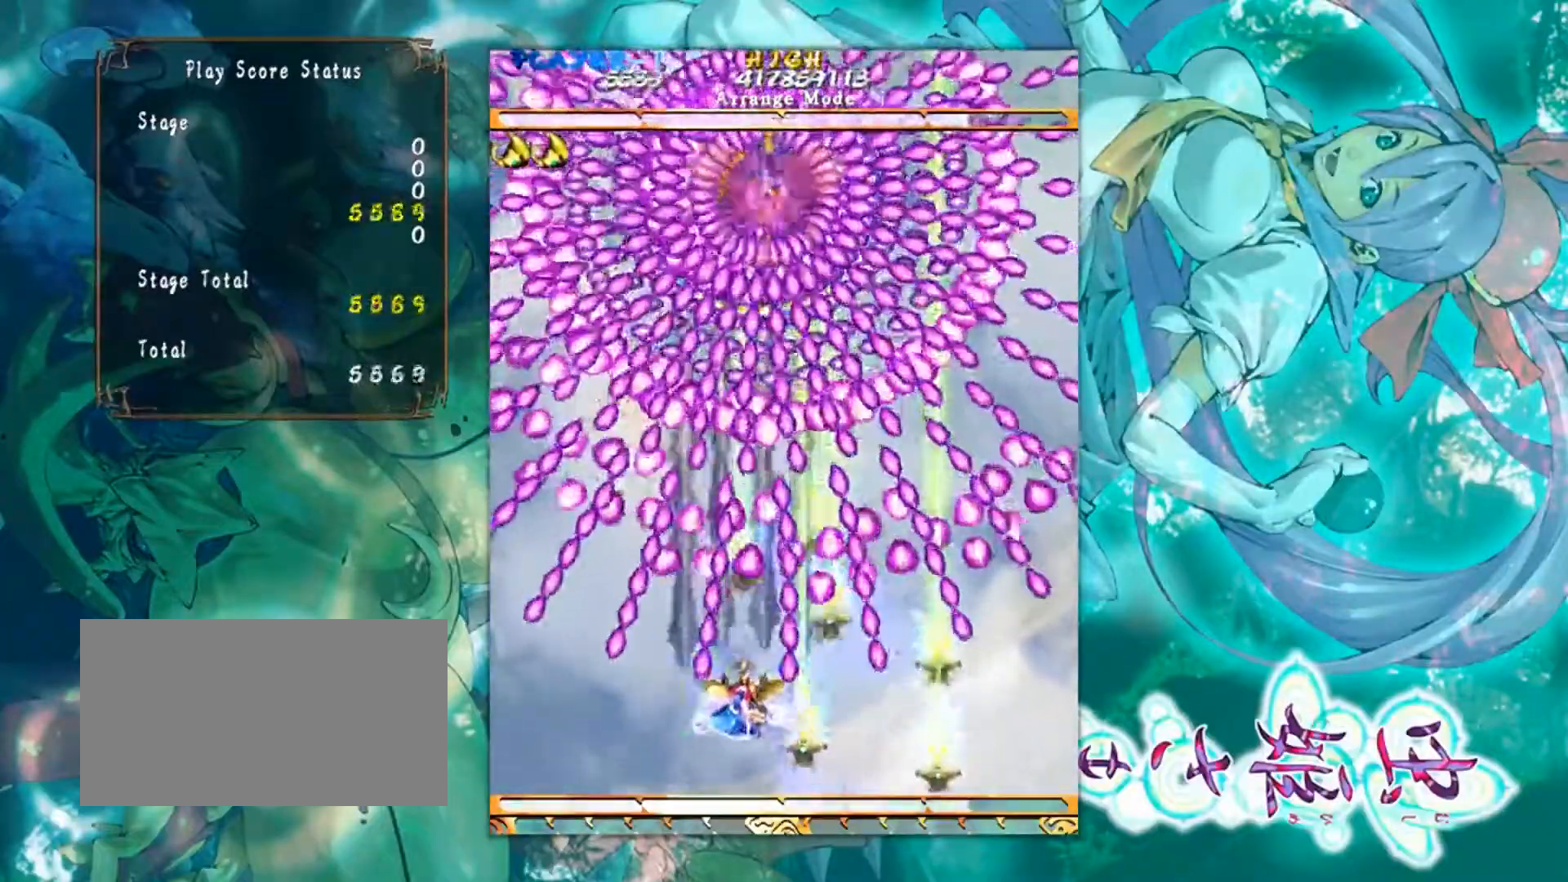
{"buttons": [], "left_stick": "center", "events": [[151, "left_stick", "down-right"], [334, "left_stick", "down-left"], [417, "left_stick", "center"]]}
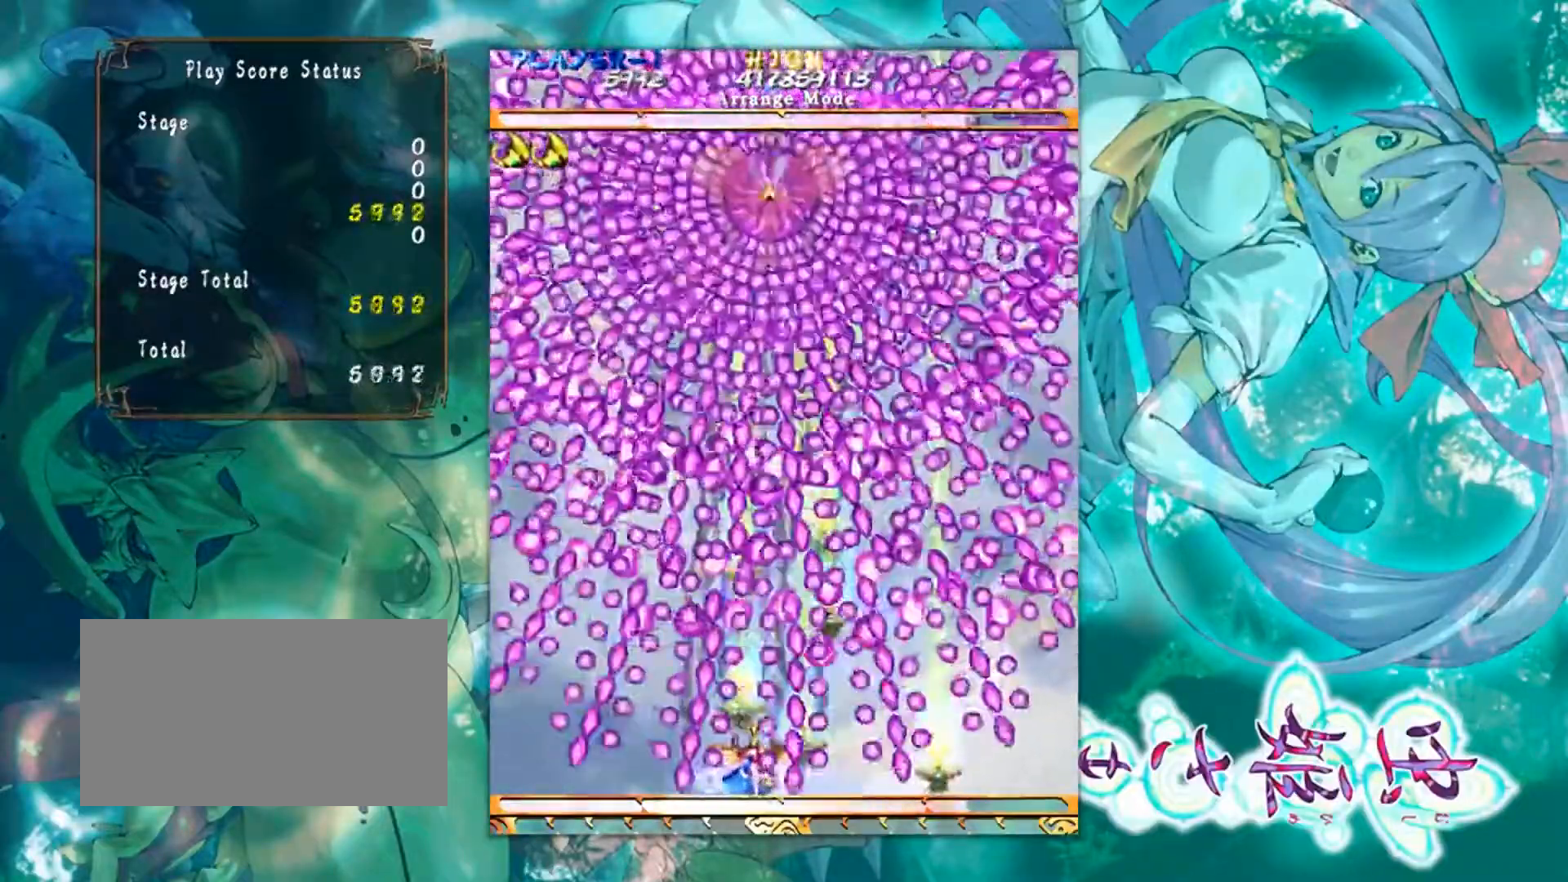
{"buttons": [], "left_stick": "center", "events": []}
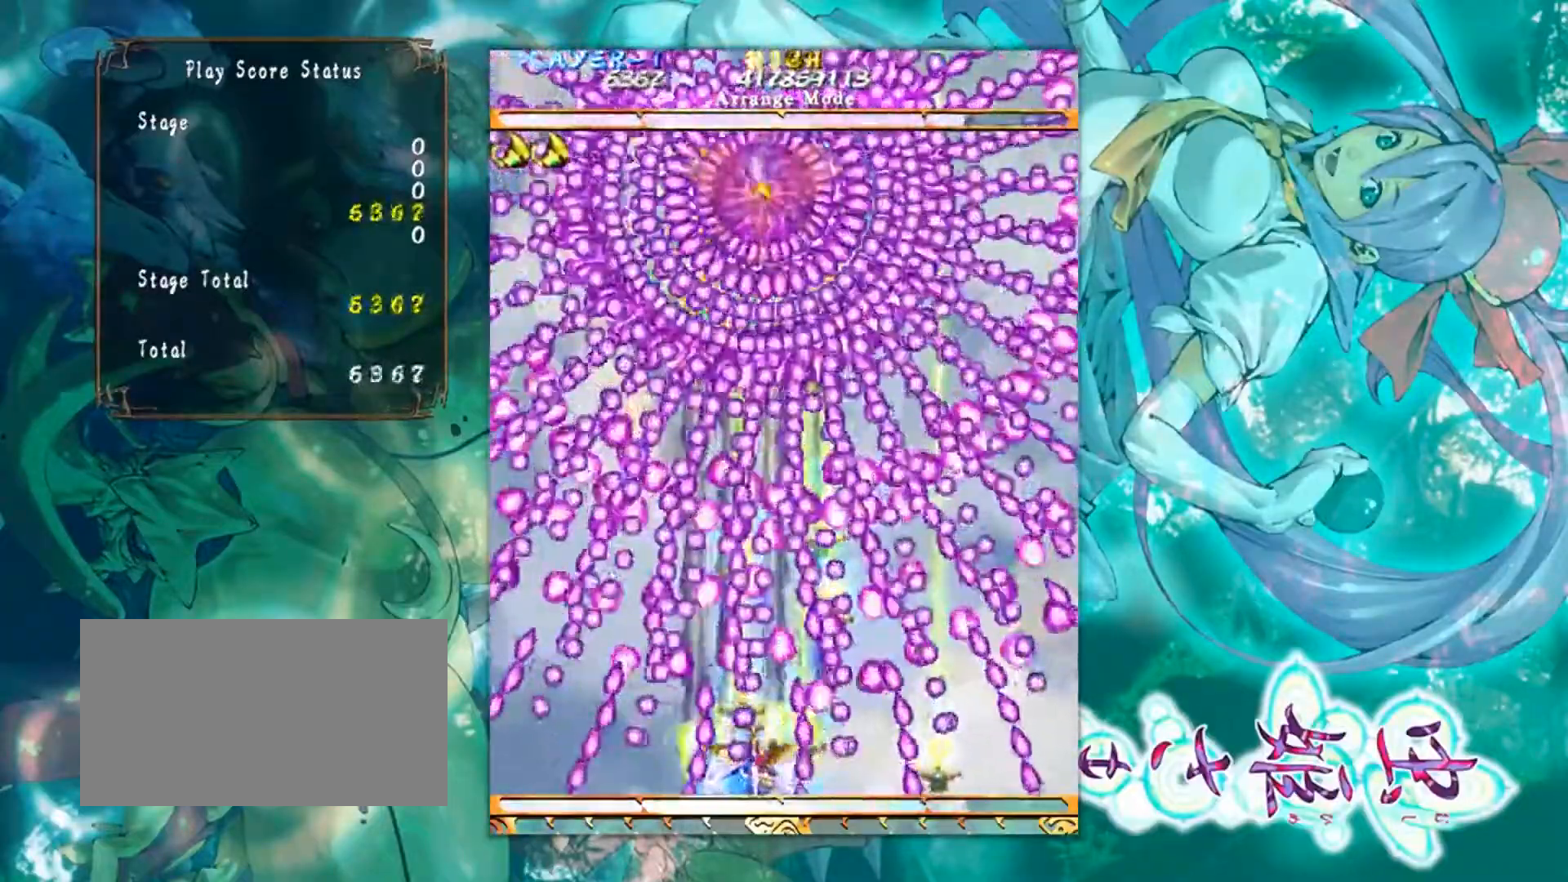
{"buttons": [], "left_stick": "center", "events": [[117, "left_stick", "right"], [184, "left_stick", "center"]]}
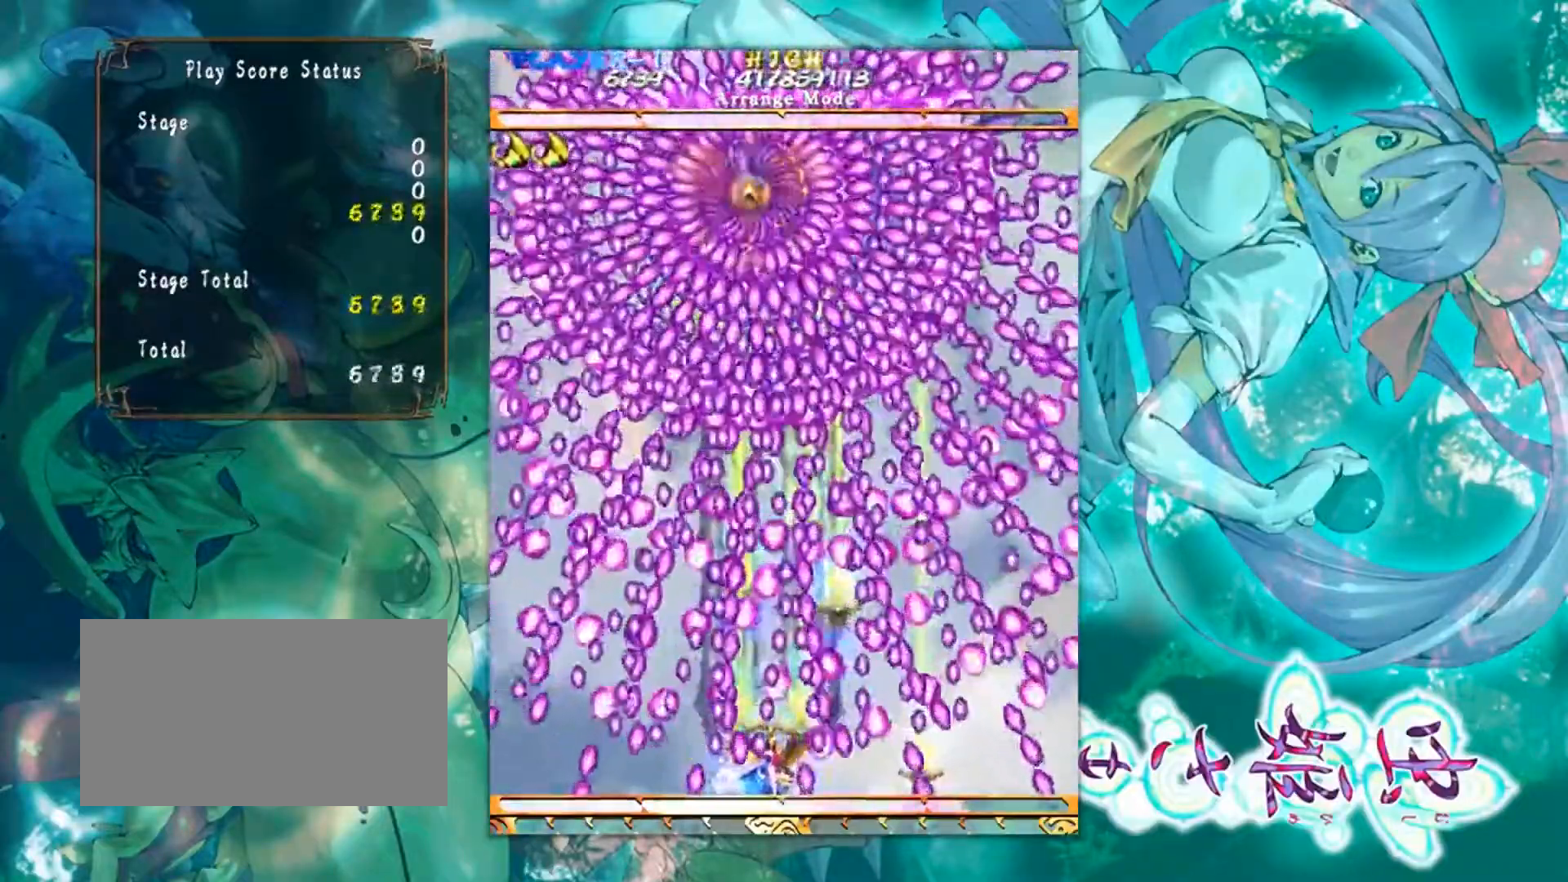
{"buttons": [], "left_stick": "center", "events": [[284, "left_stick", "right"], [384, "left_stick", "center"]]}
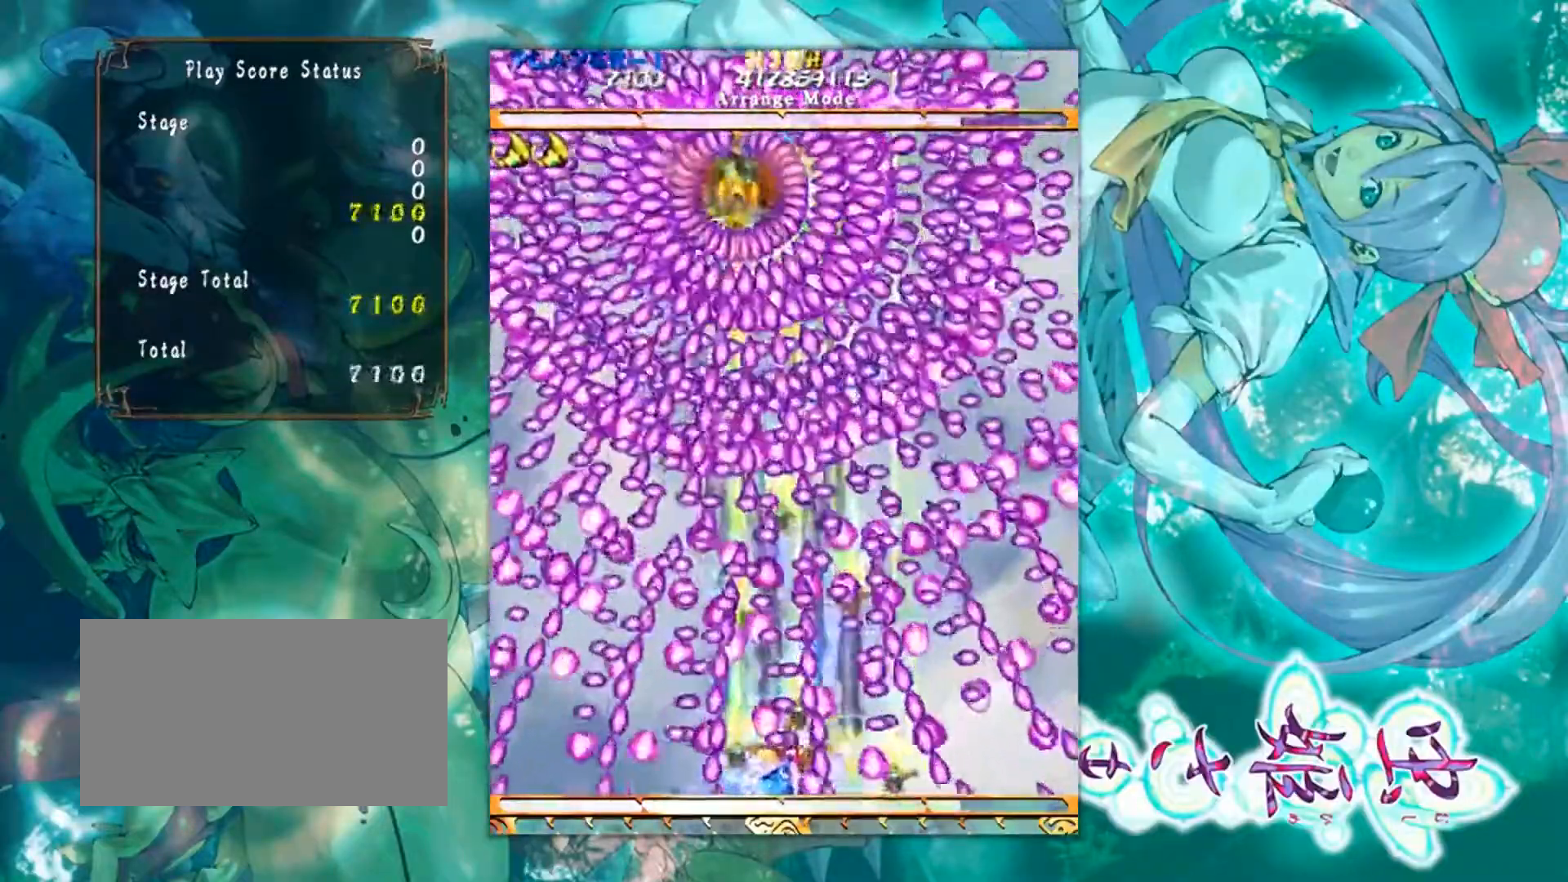
{"buttons": [], "left_stick": "right", "events": [[417, "left_stick", "right"]]}
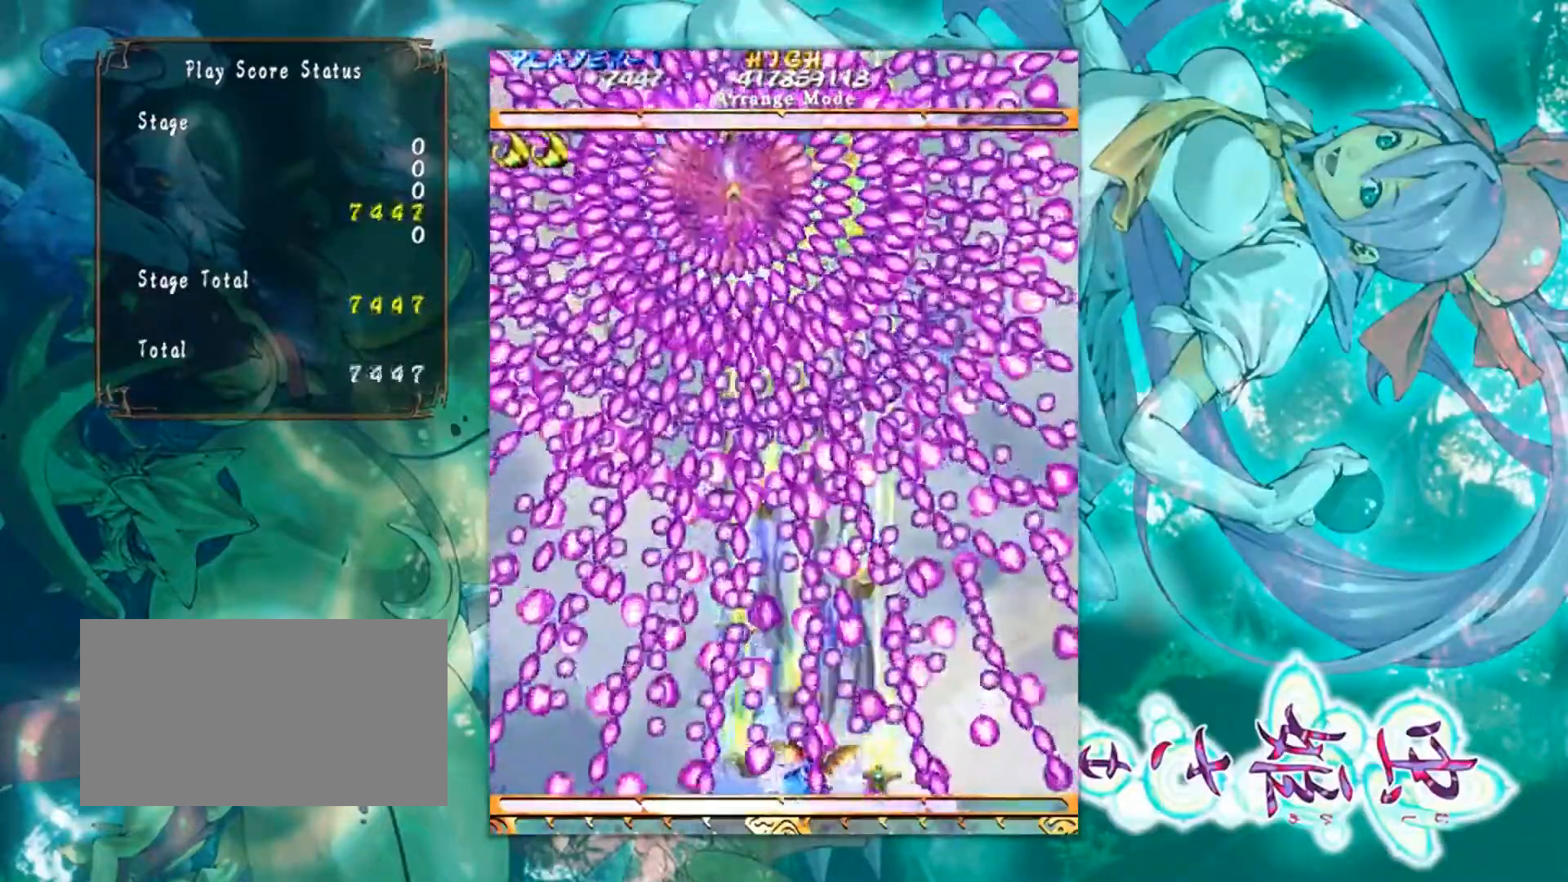
{"buttons": [], "left_stick": "center", "events": [[17, "left_stick", "center"], [267, "left_stick", "left"], [350, "left_stick", "center"]]}
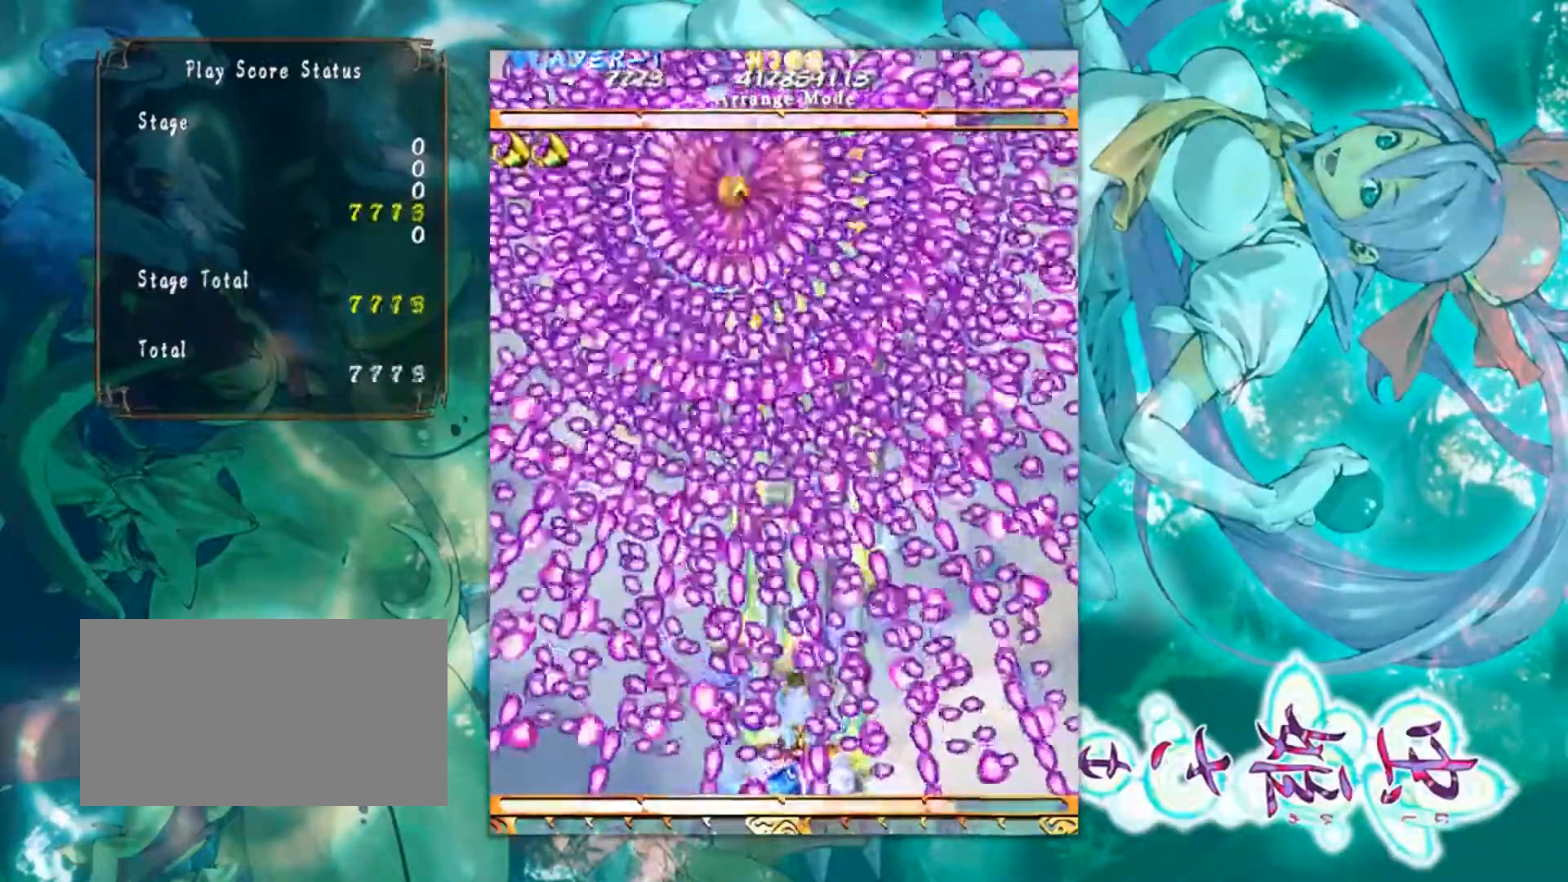
{"buttons": [], "left_stick": "center", "events": []}
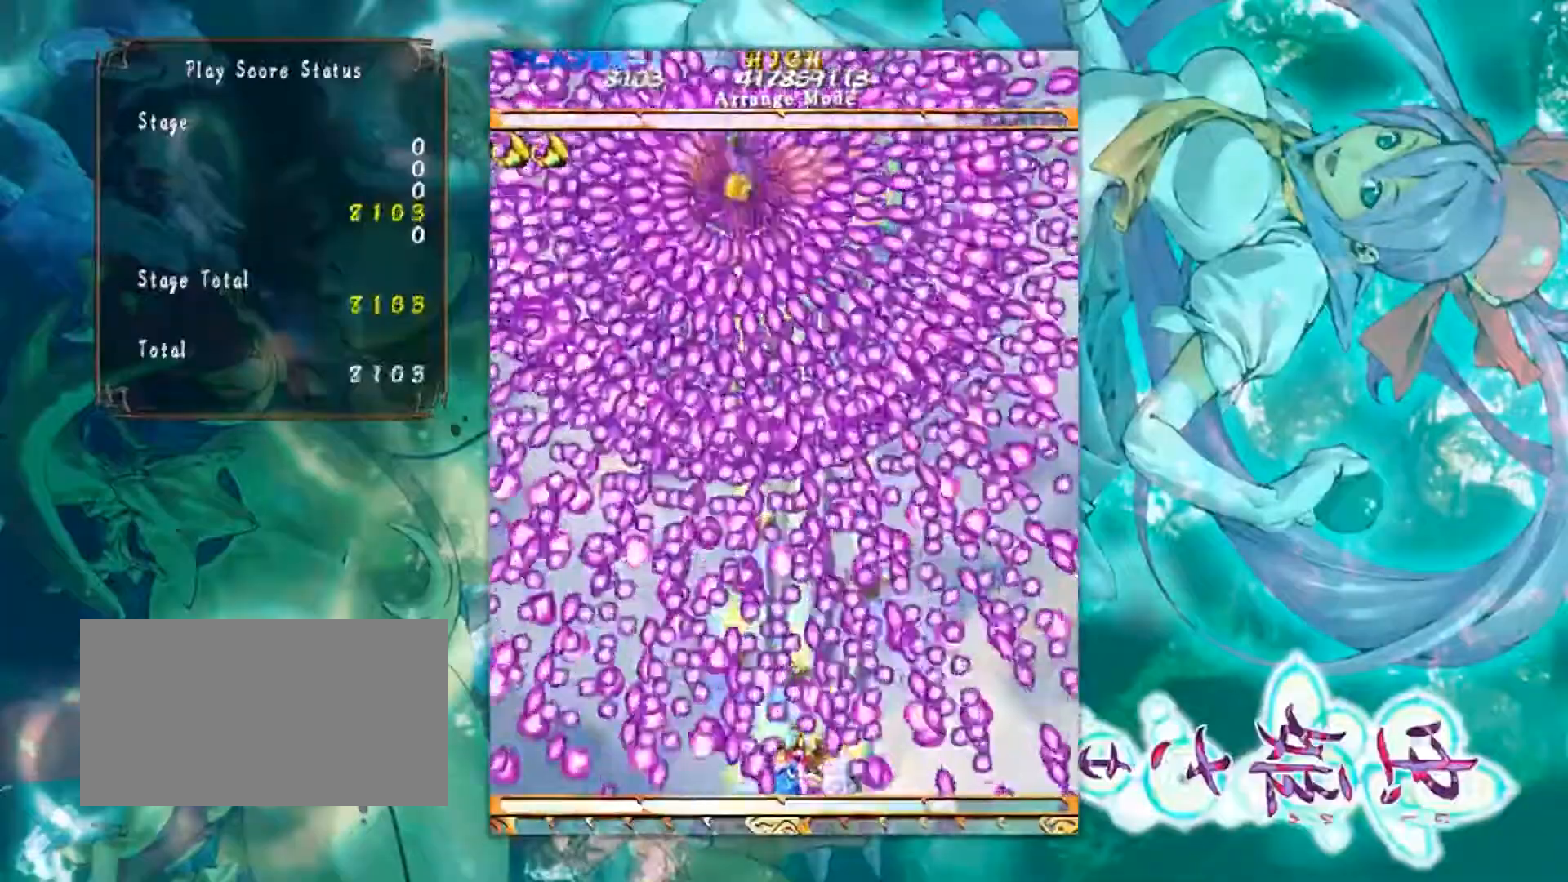
{"buttons": [], "left_stick": "center", "events": [[200, "left_stick", "left"], [267, "left_stick", "center"]]}
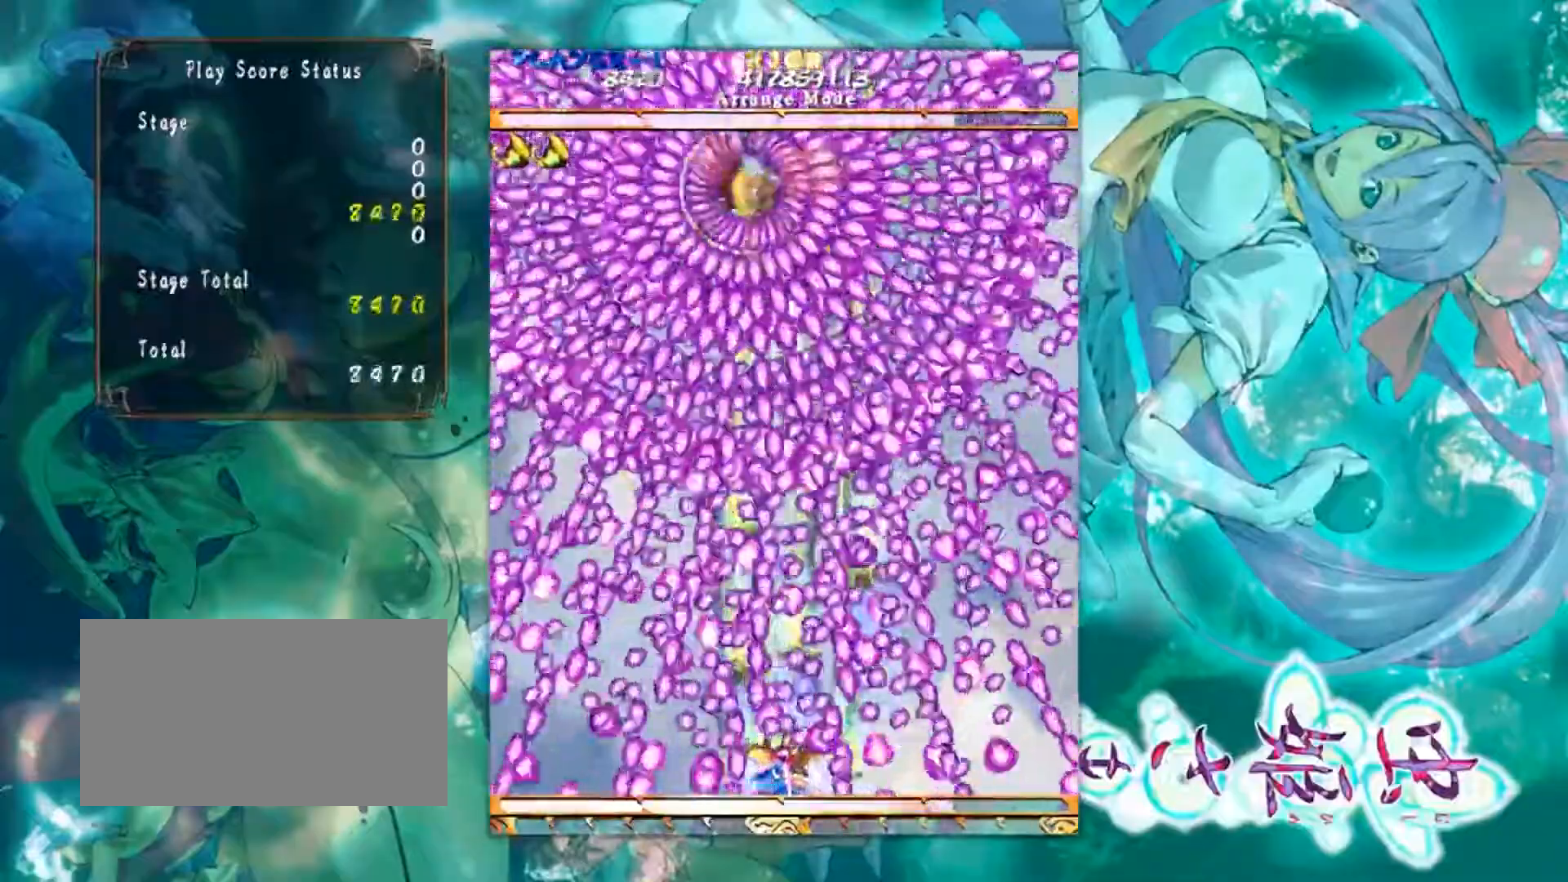
{"buttons": [], "left_stick": "center", "events": []}
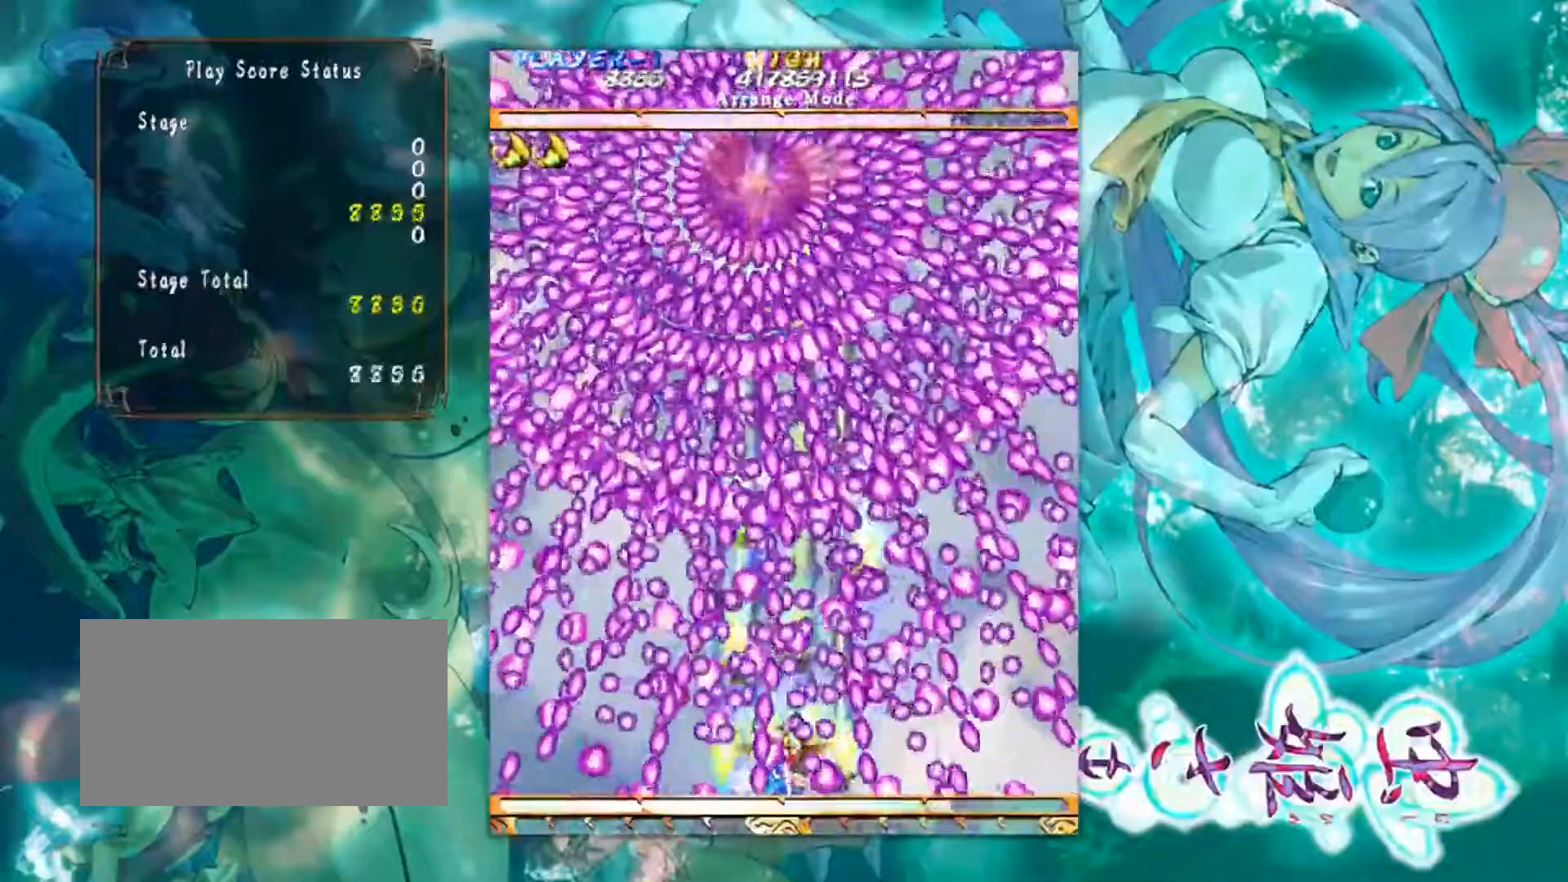
{"buttons": [], "left_stick": "center", "events": [[167, "left_stick", "right"], [233, "left_stick", "center"]]}
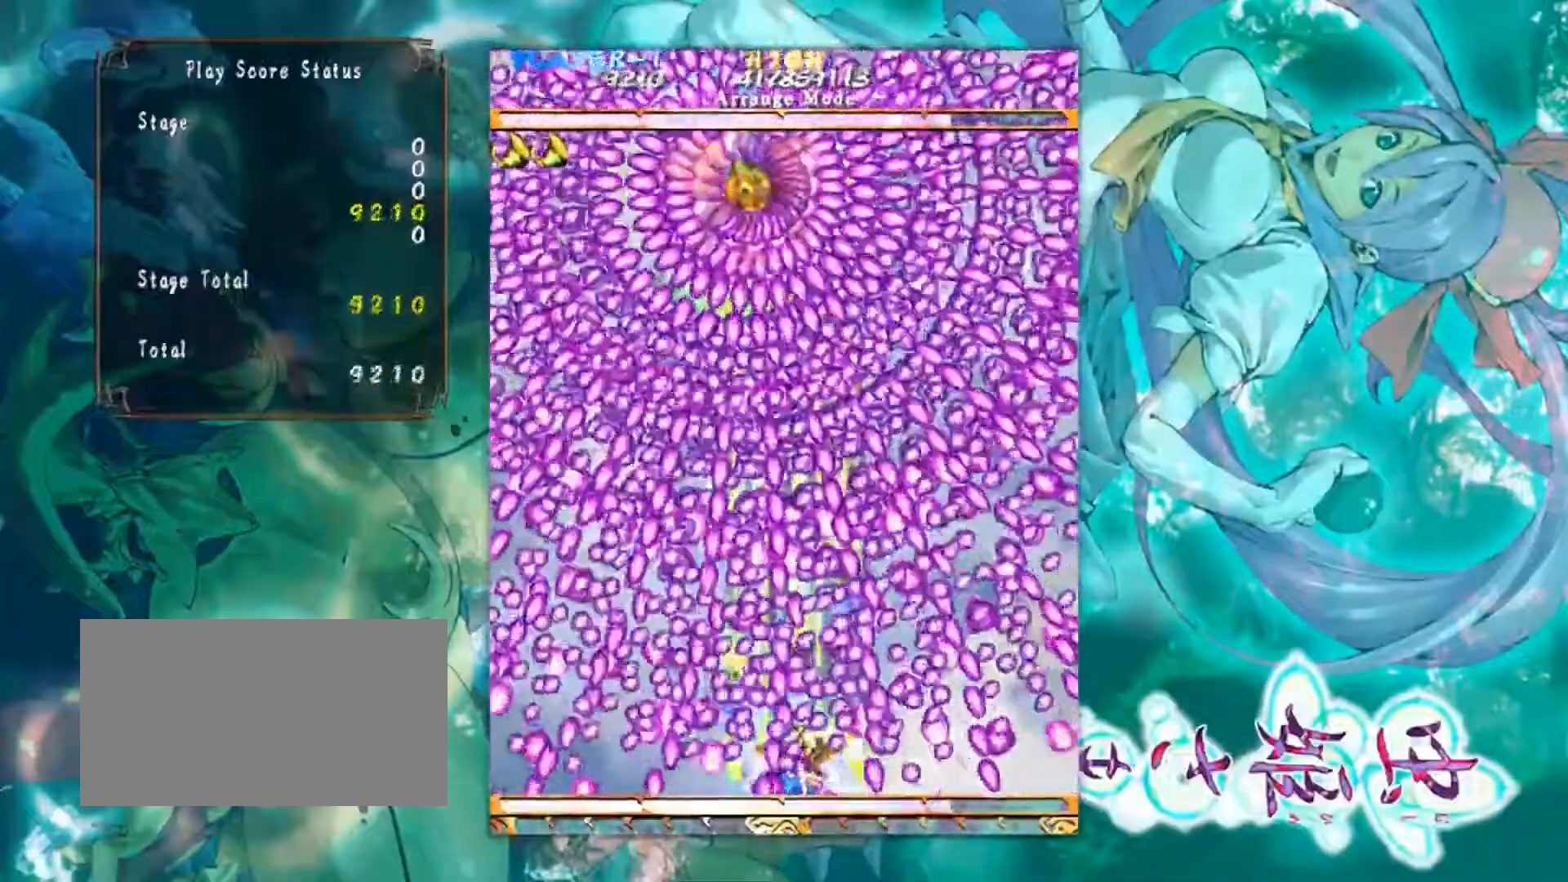
{"buttons": [], "left_stick": "center", "events": []}
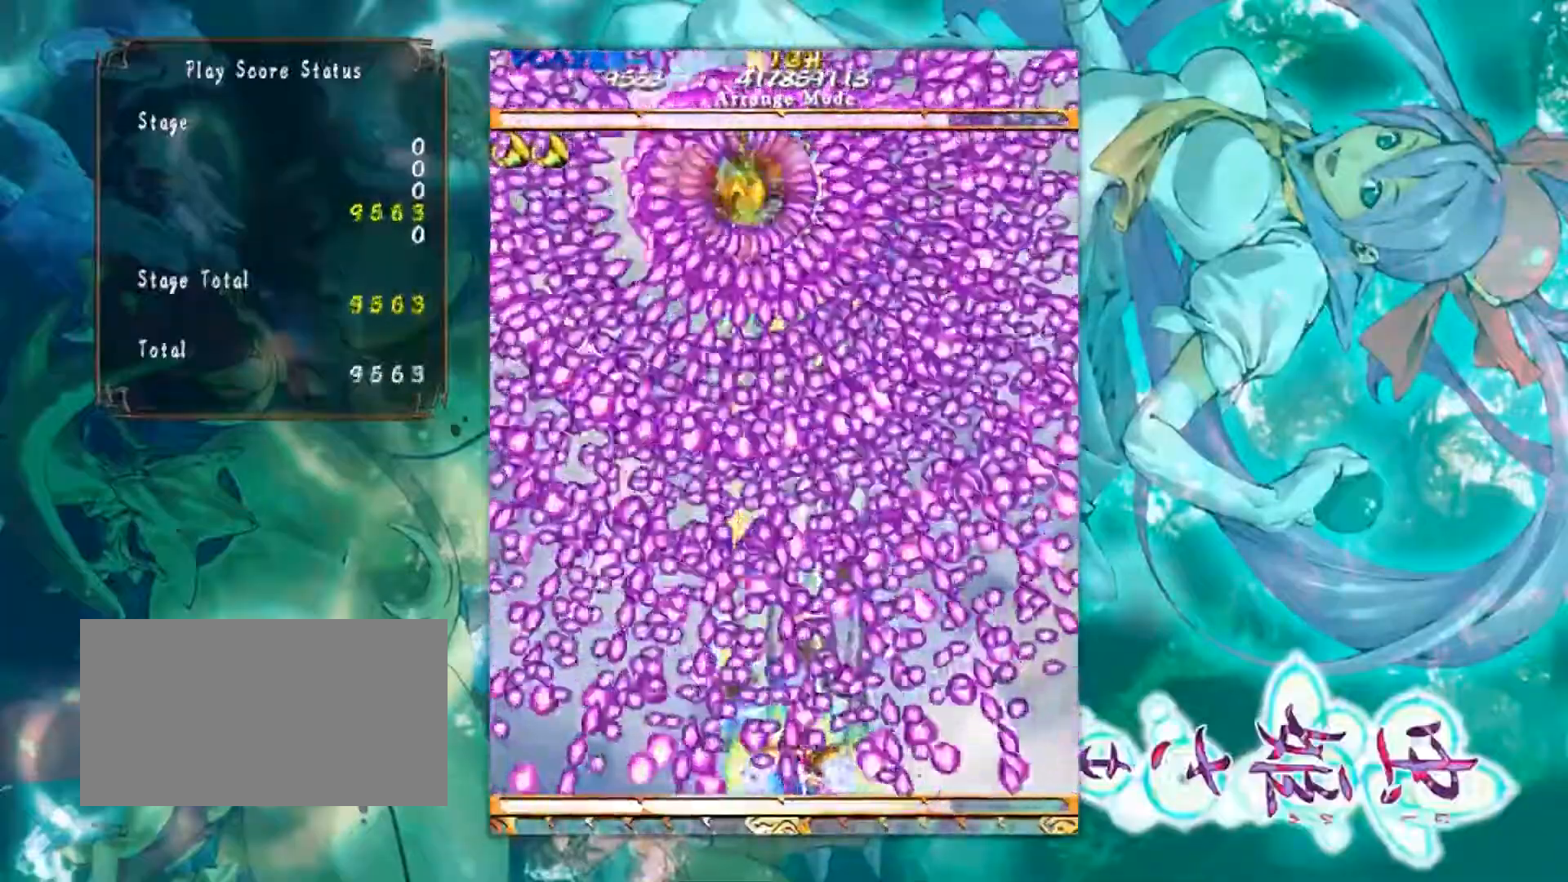
{"buttons": [], "left_stick": "center", "events": [[50, "left_stick", "right"], [117, "left_stick", "center"]]}
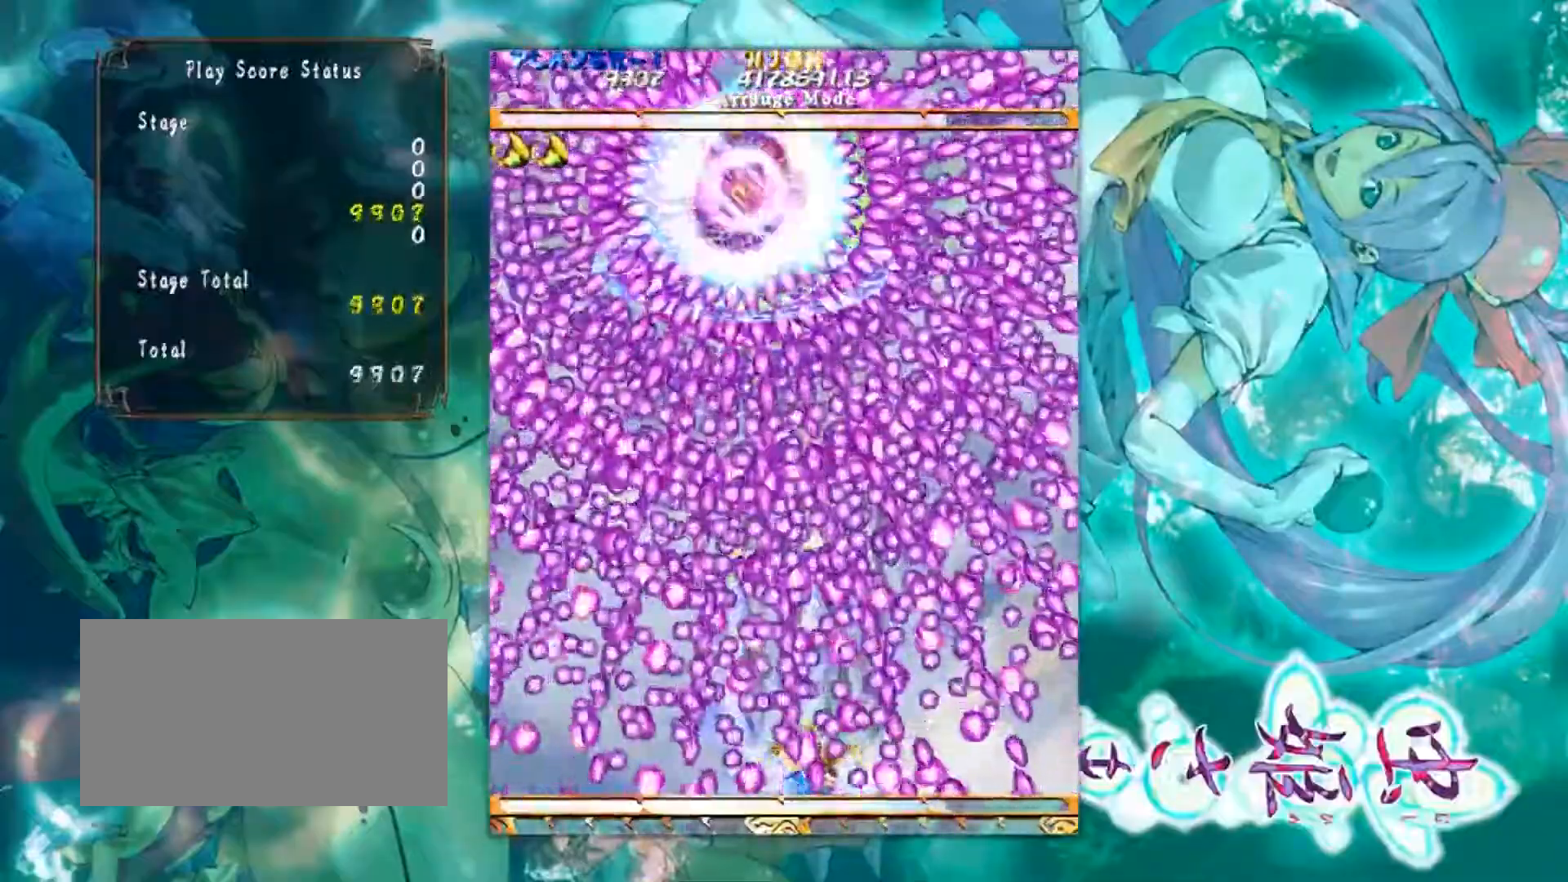
{"buttons": [], "left_stick": "center", "events": []}
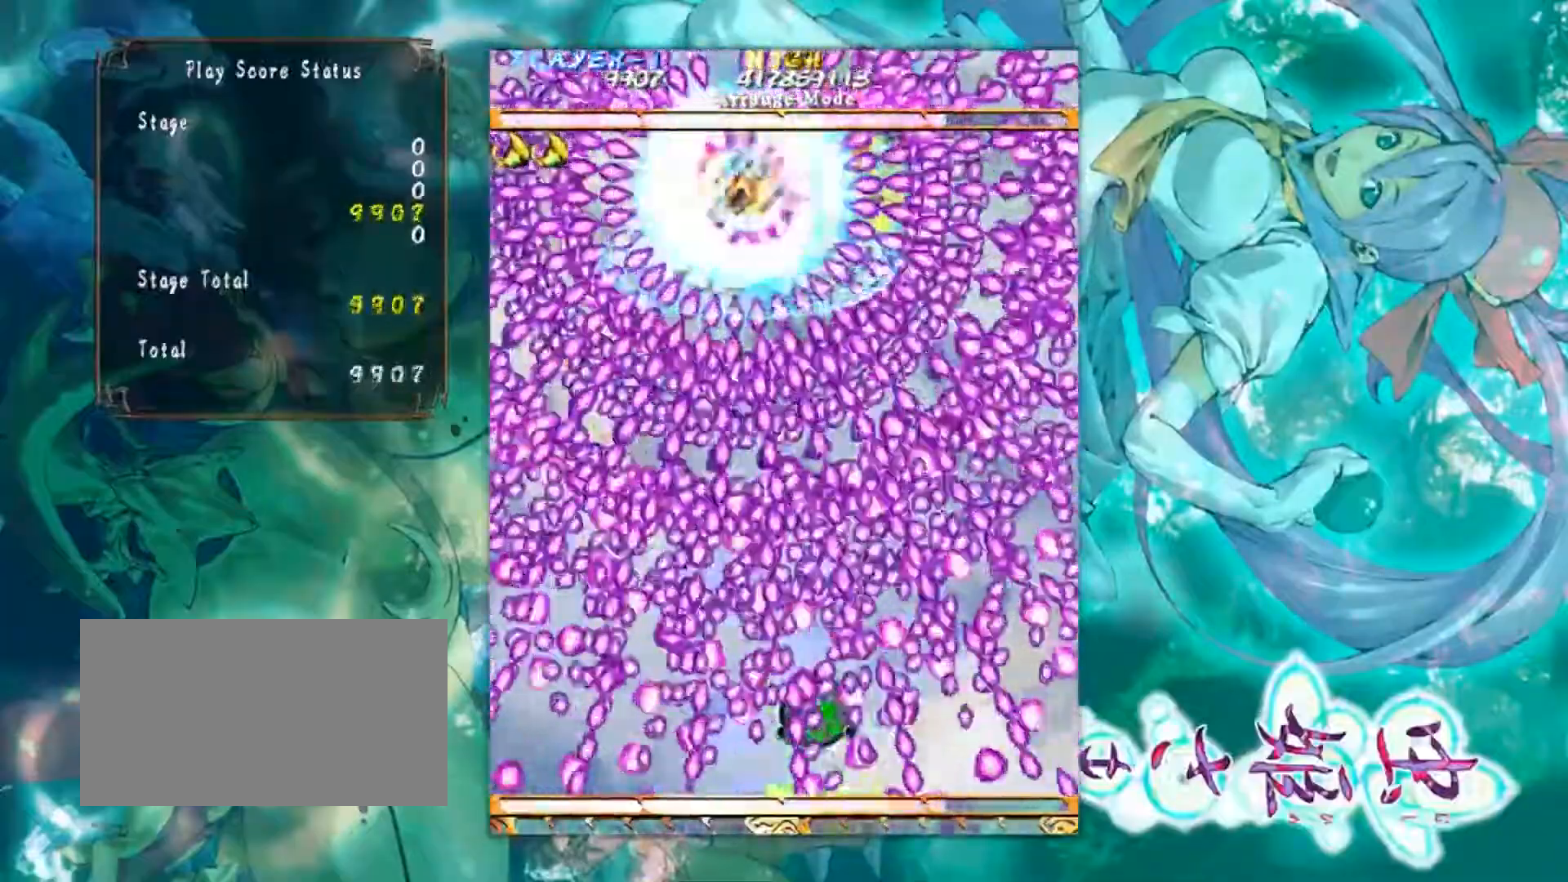
{"buttons": [], "left_stick": "center", "events": []}
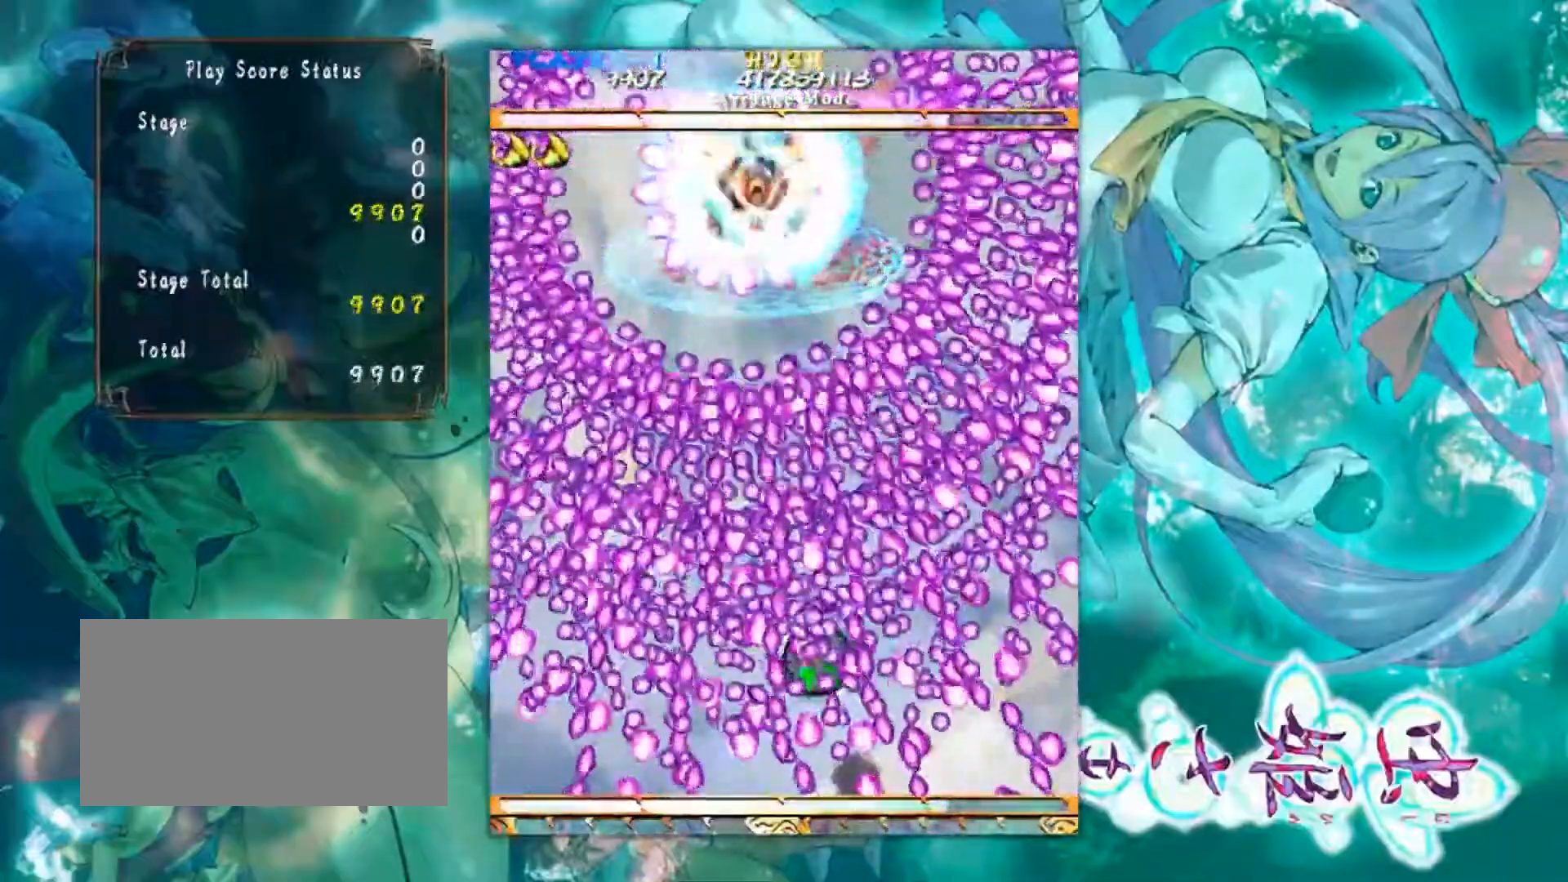
{"buttons": [], "left_stick": "center", "events": []}
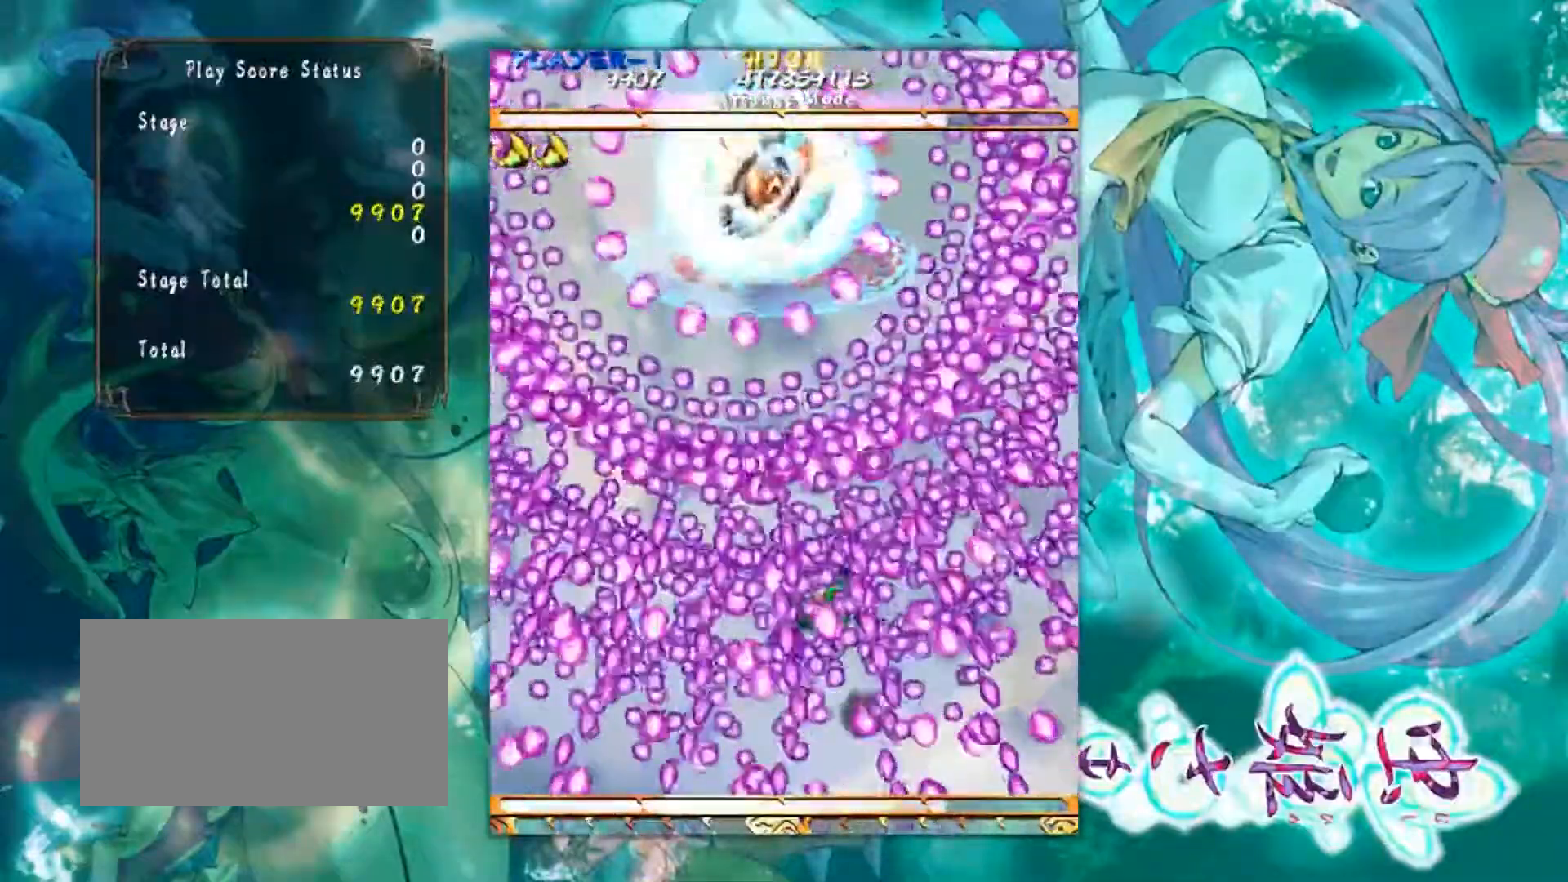
{"buttons": [], "left_stick": "up", "events": [[301, "left_stick", "up"]]}
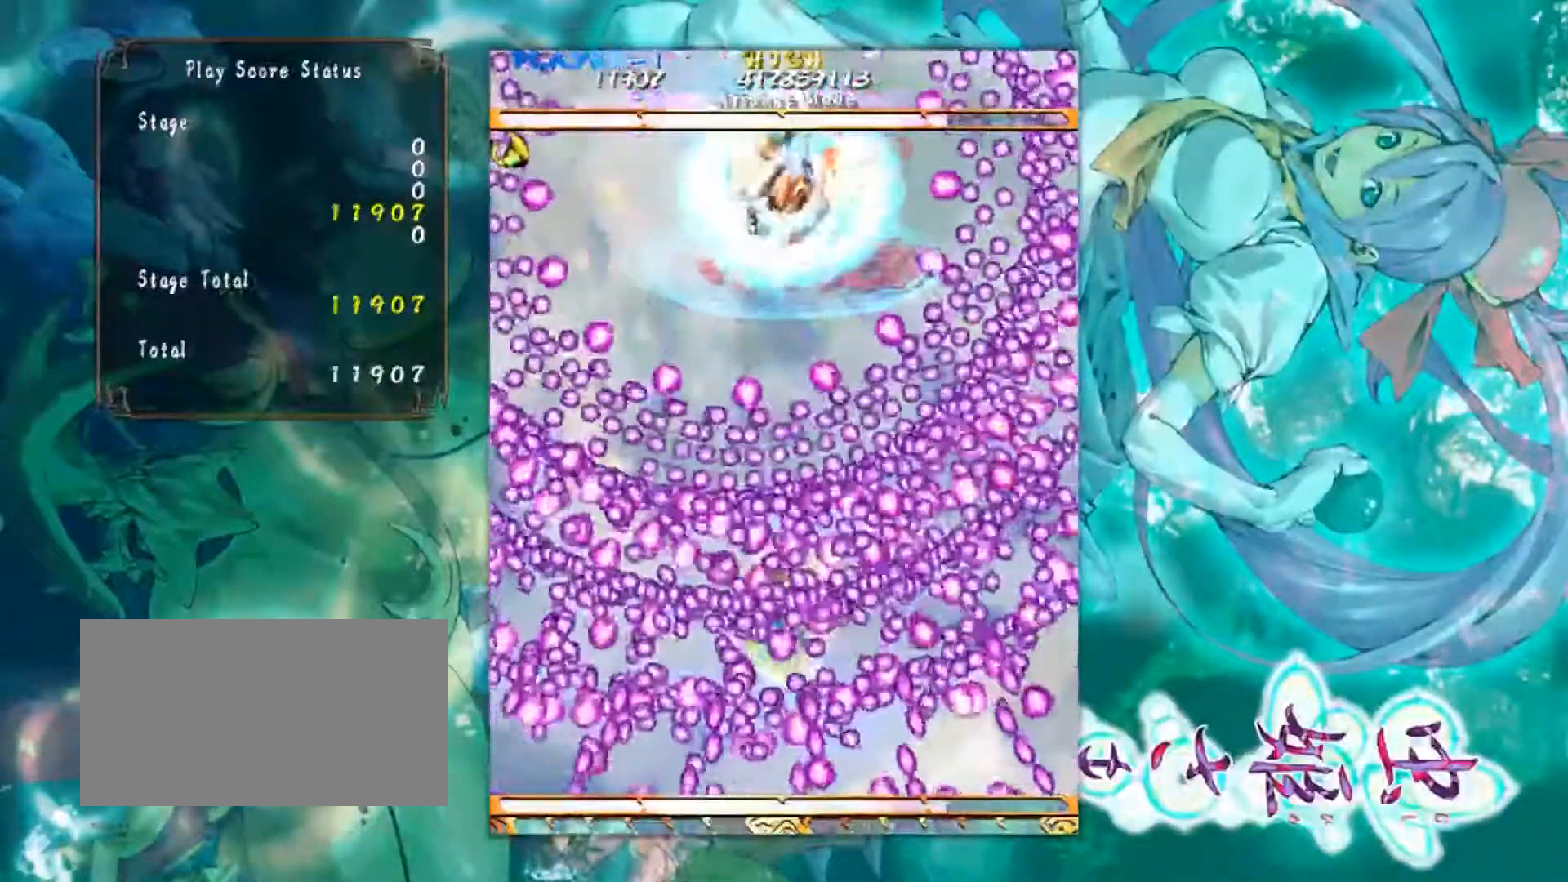
{"buttons": [], "left_stick": "up-right", "events": [[250, "left_stick", "center"], [383, "left_stick", "up-right"]]}
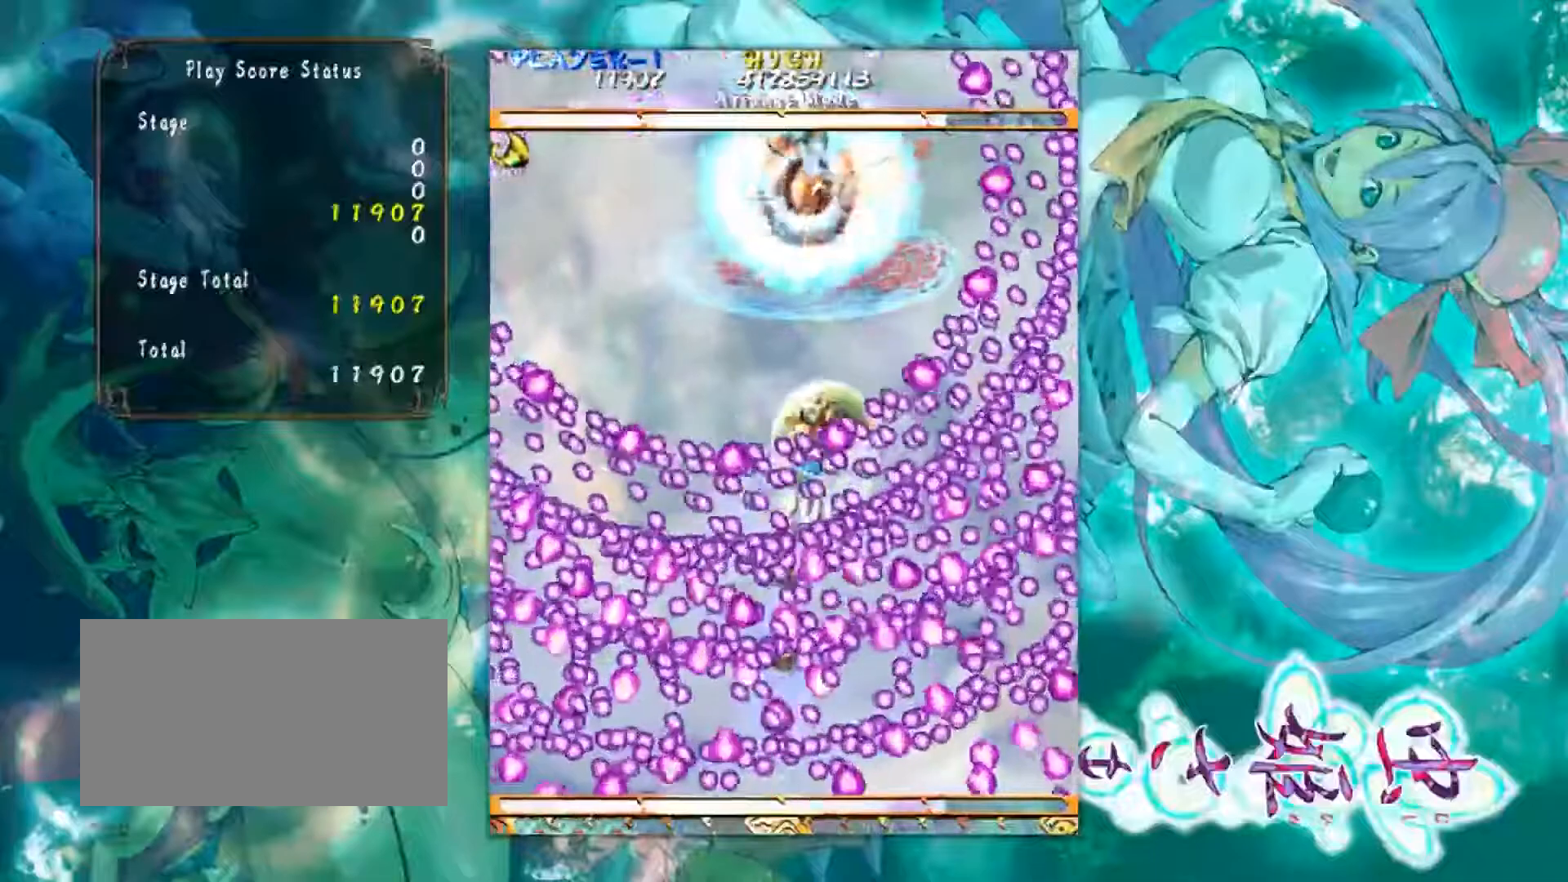
{"buttons": [], "left_stick": "center", "events": [[67, "left_stick", "center"]]}
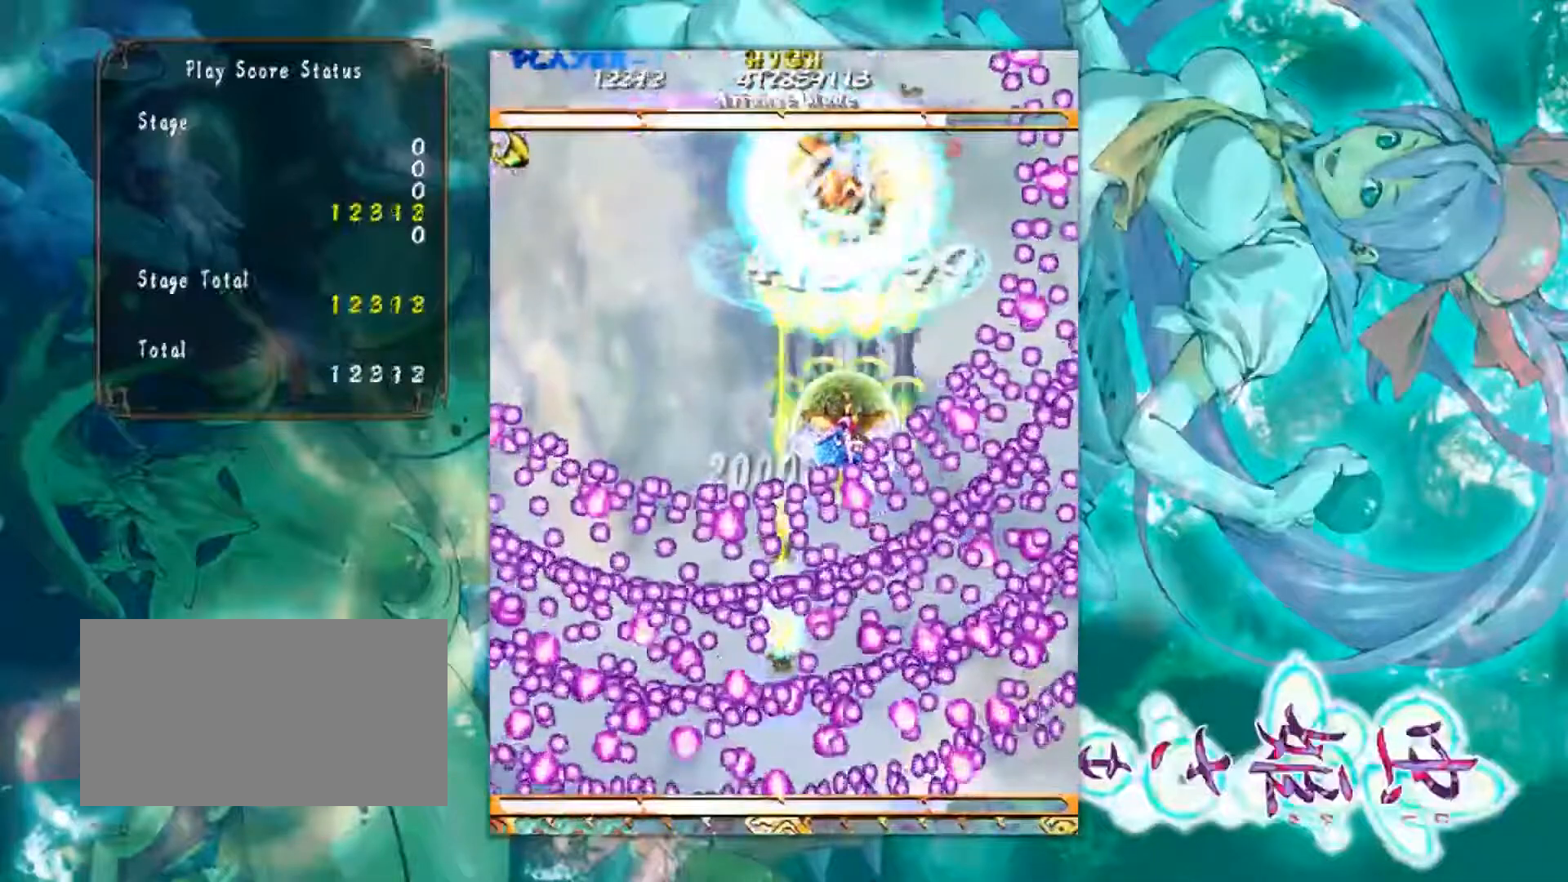
{"buttons": [], "left_stick": "center", "events": []}
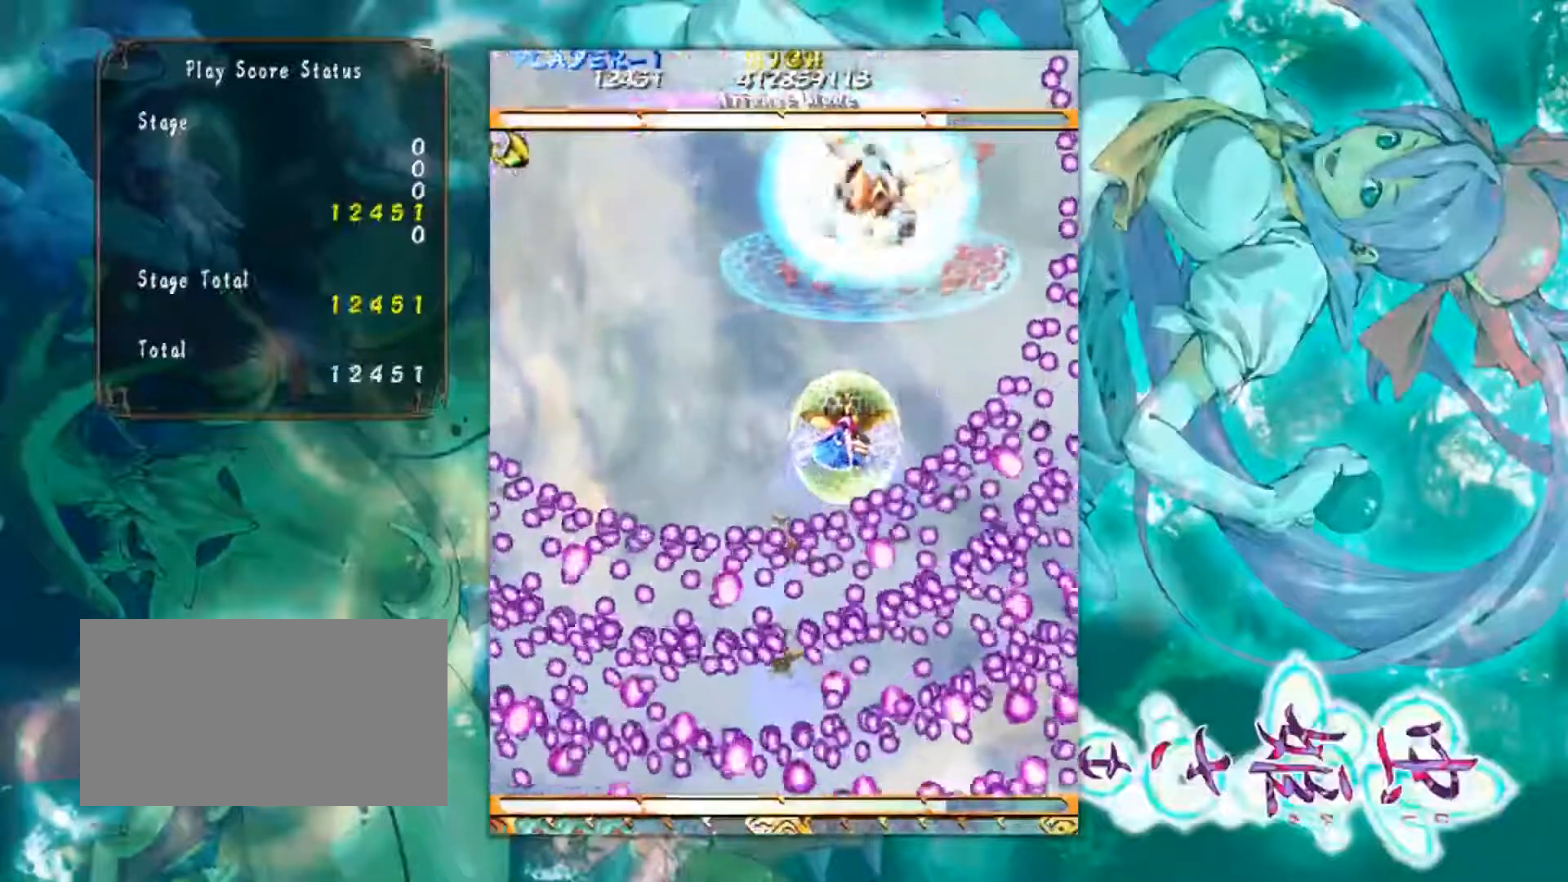
{"buttons": [], "left_stick": "center", "events": []}